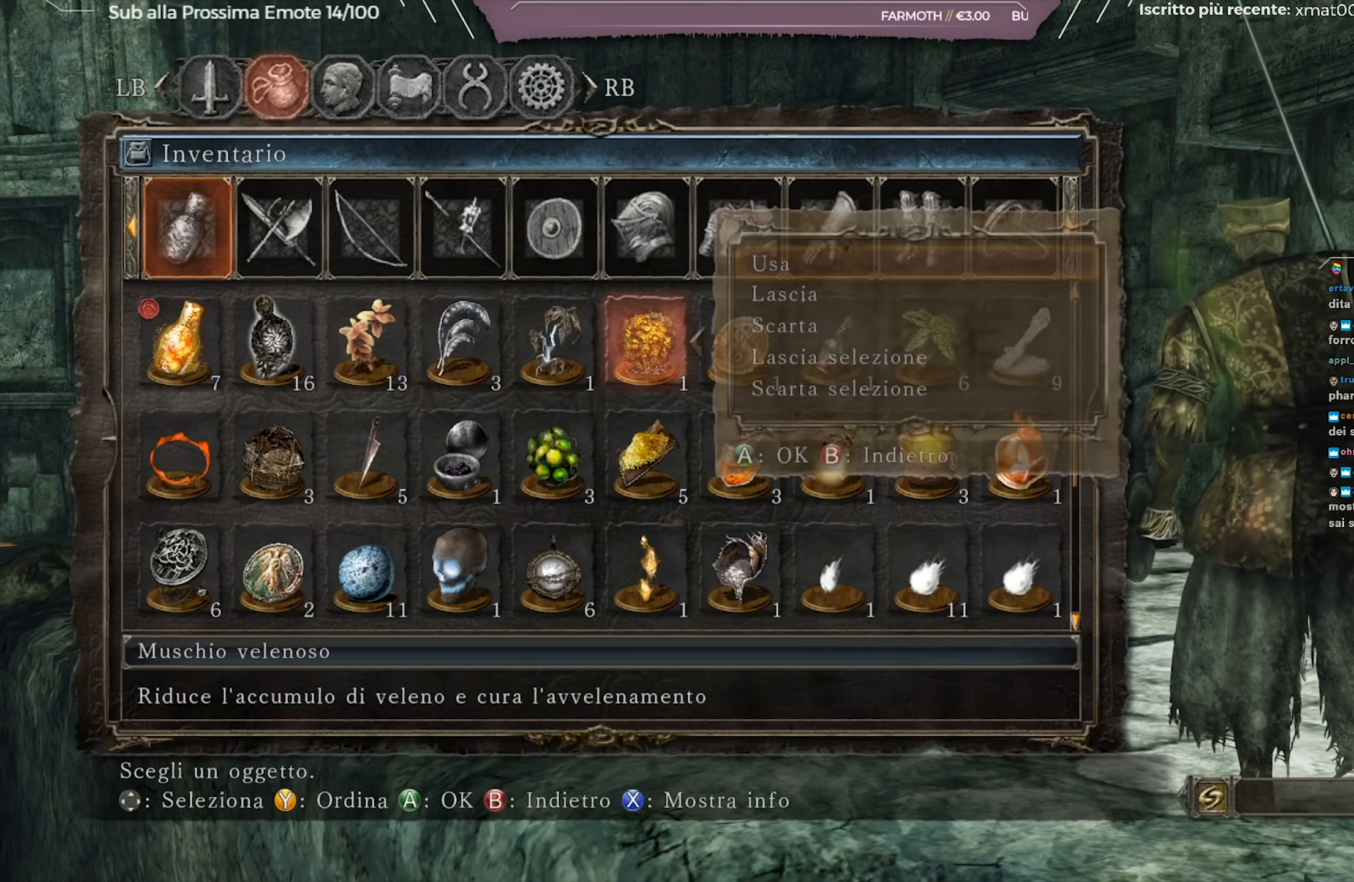
Gameplay with a controller (Xbox layout); each line is a JSON object with the inputs held at the frame after it. "events" lists button and stick changes between this image and that frame as [ms after this image, input, new state], when the widget could be followed in between.
{"buttons": [], "left_stick": "center", "right_stick": "down-left", "events": [[50, "A", "down"], [100, "A", "up"], [166, "A", "down"], [233, "A", "up"], [433, "right_stick", "down-left"]]}
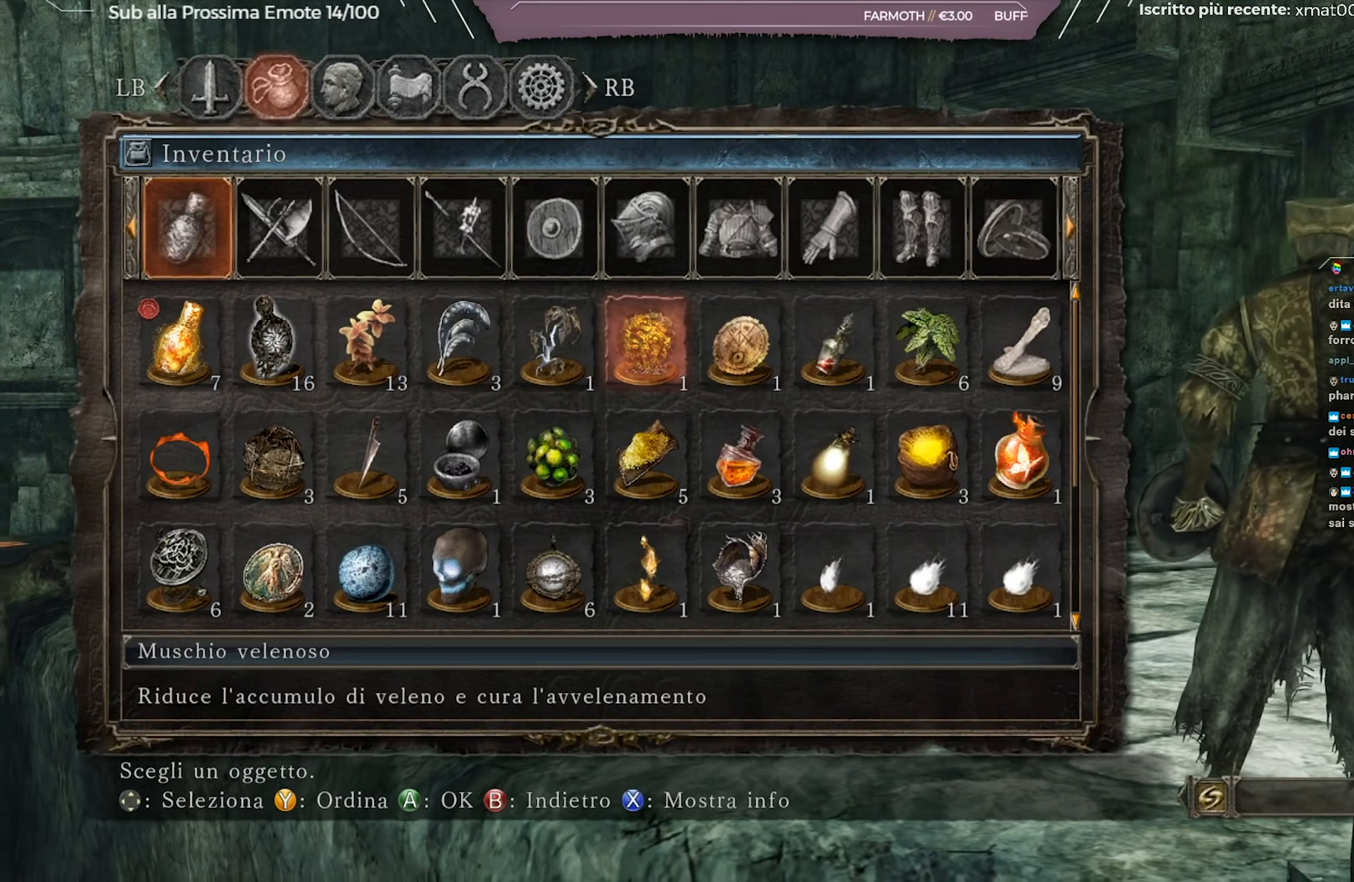
{"buttons": [], "left_stick": "center", "right_stick": "center", "events": [[117, "right_stick", "center"]]}
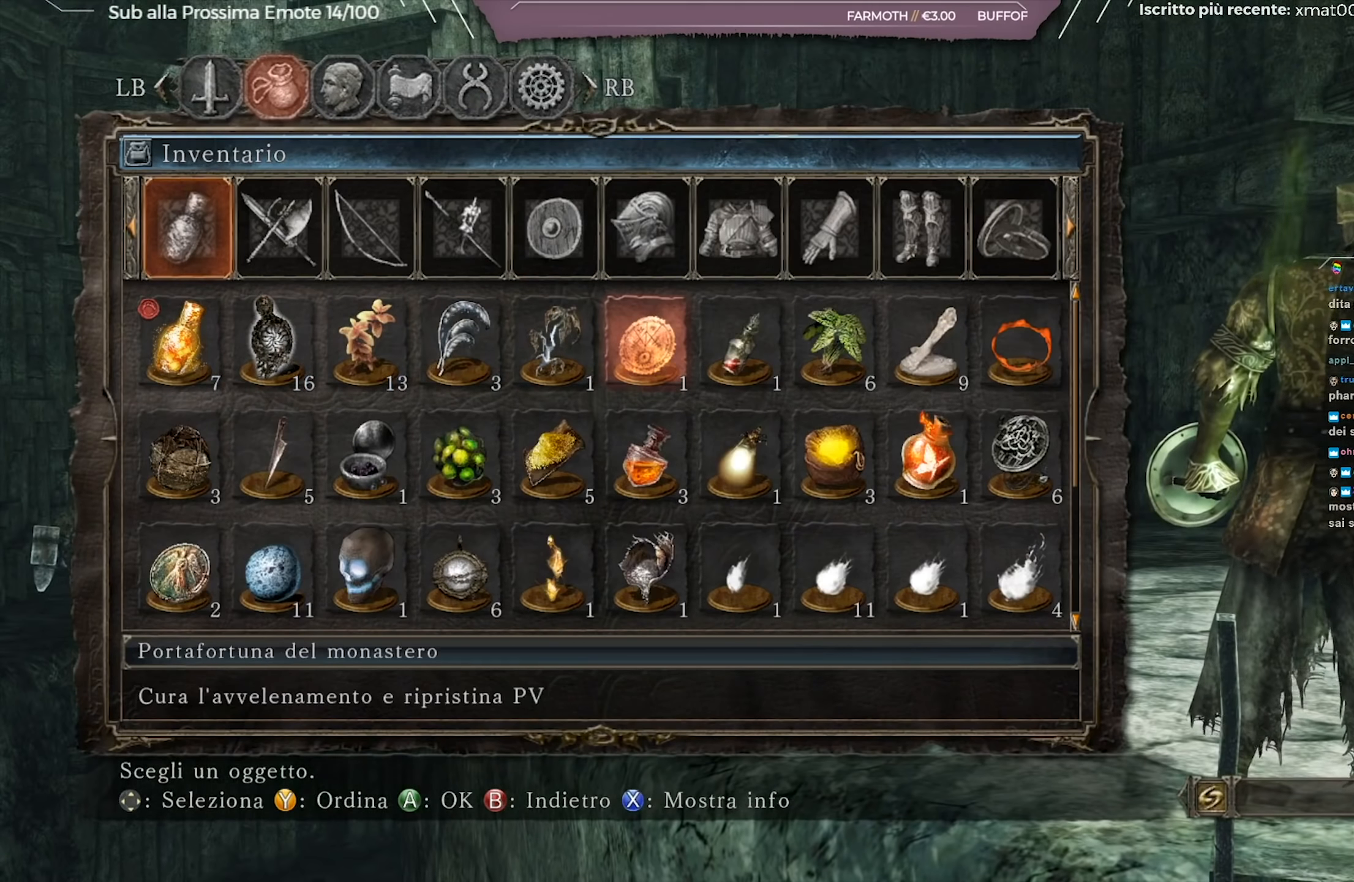
{"buttons": [], "left_stick": "up-right", "right_stick": "center", "events": [[233, "B", "down"], [316, "B", "up"], [383, "B", "down"], [450, "B", "up"], [483, "left_stick", "up-right"]]}
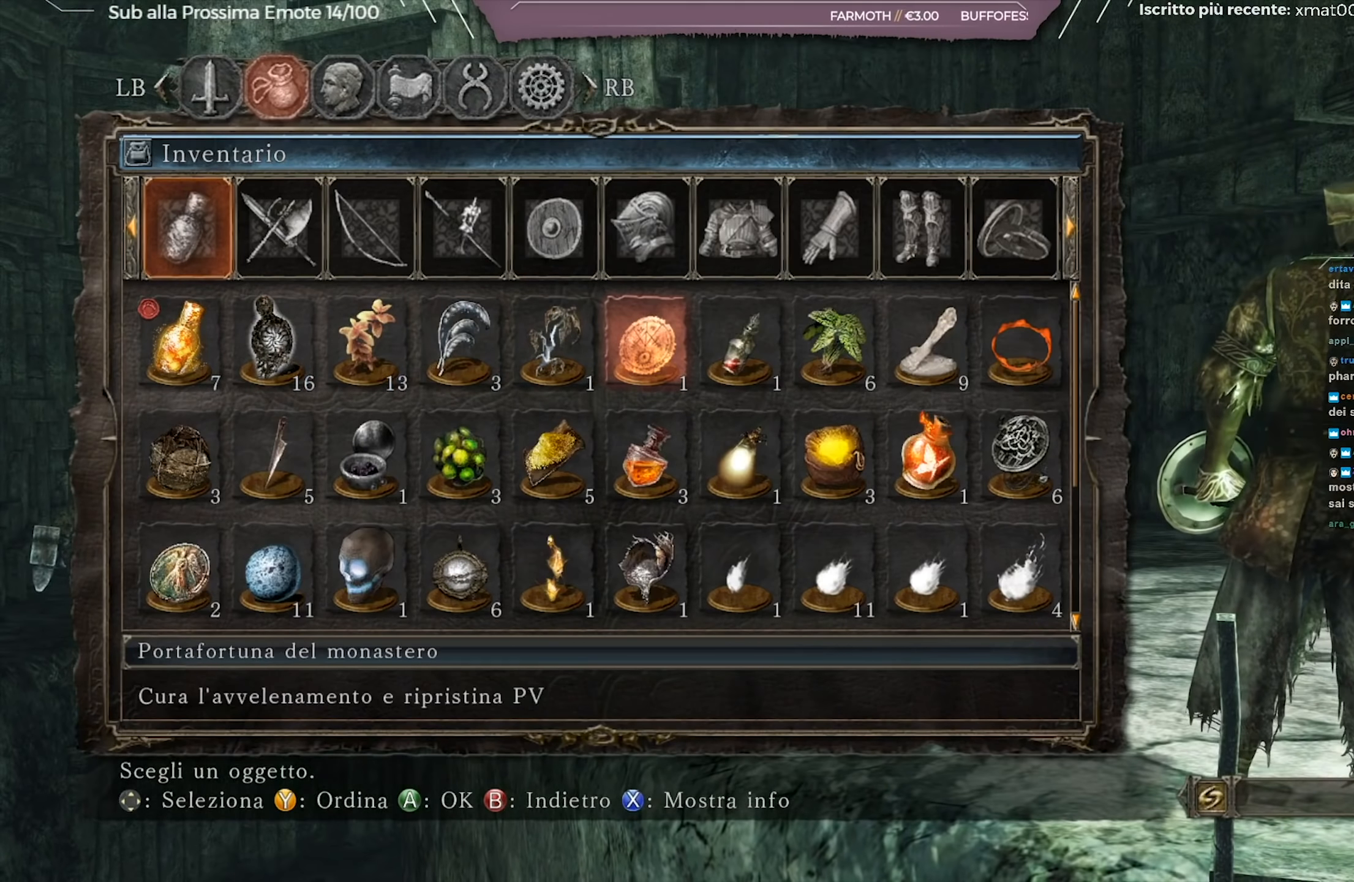
{"buttons": ["B"], "left_stick": "up-right", "right_stick": "center", "events": [[33, "B", "down"], [100, "B", "up"], [184, "B", "down"], [234, "B", "up"], [317, "B", "down"], [384, "B", "up"], [501, "B", "down"]]}
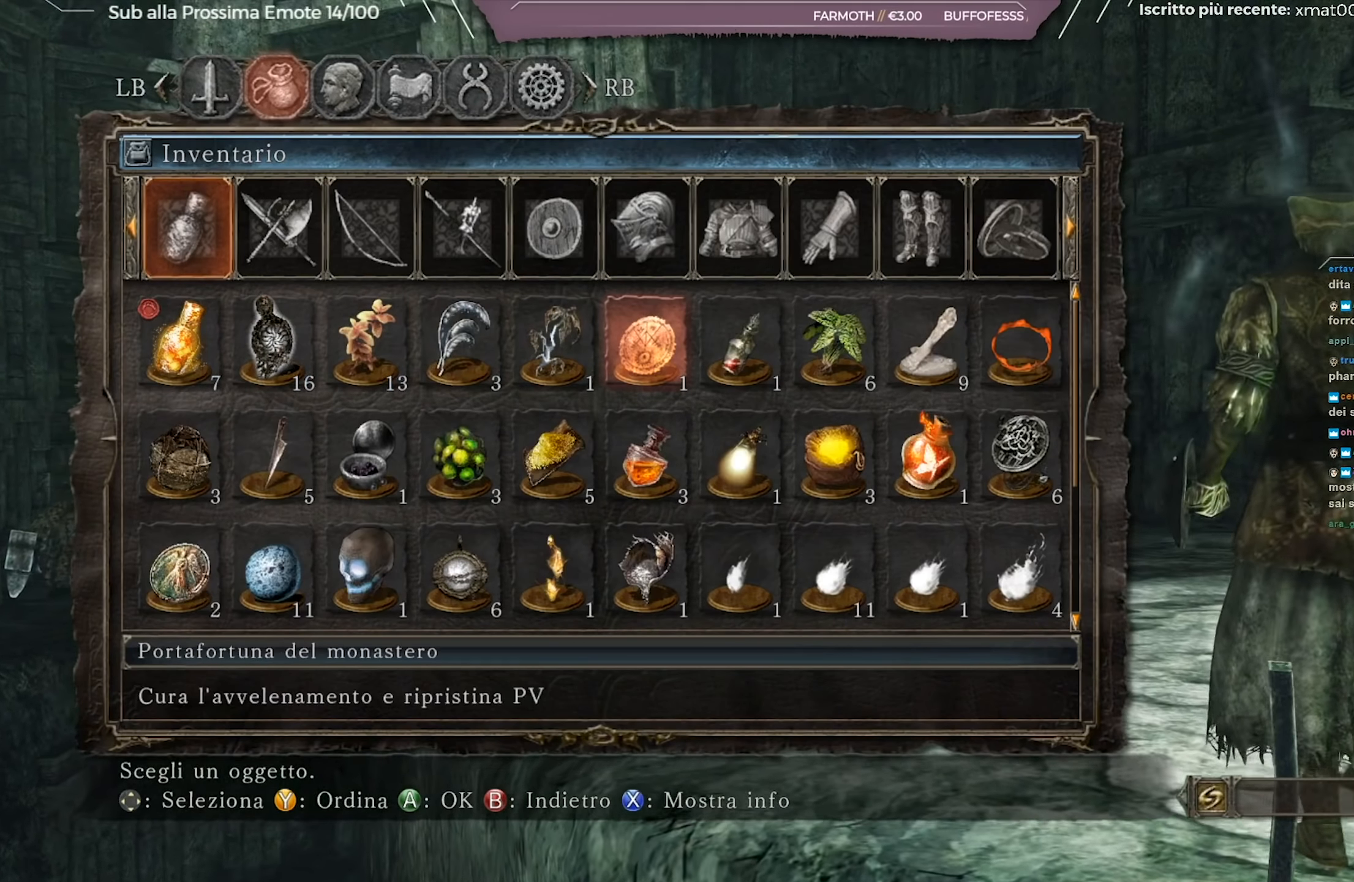
{"buttons": ["B"], "left_stick": "up-right", "right_stick": "center", "events": [[16, "B", "up"], [50, "B", "down"], [116, "B", "up"], [200, "B", "down"], [266, "B", "up"], [350, "B", "down"], [400, "B", "up"], [500, "B", "down"]]}
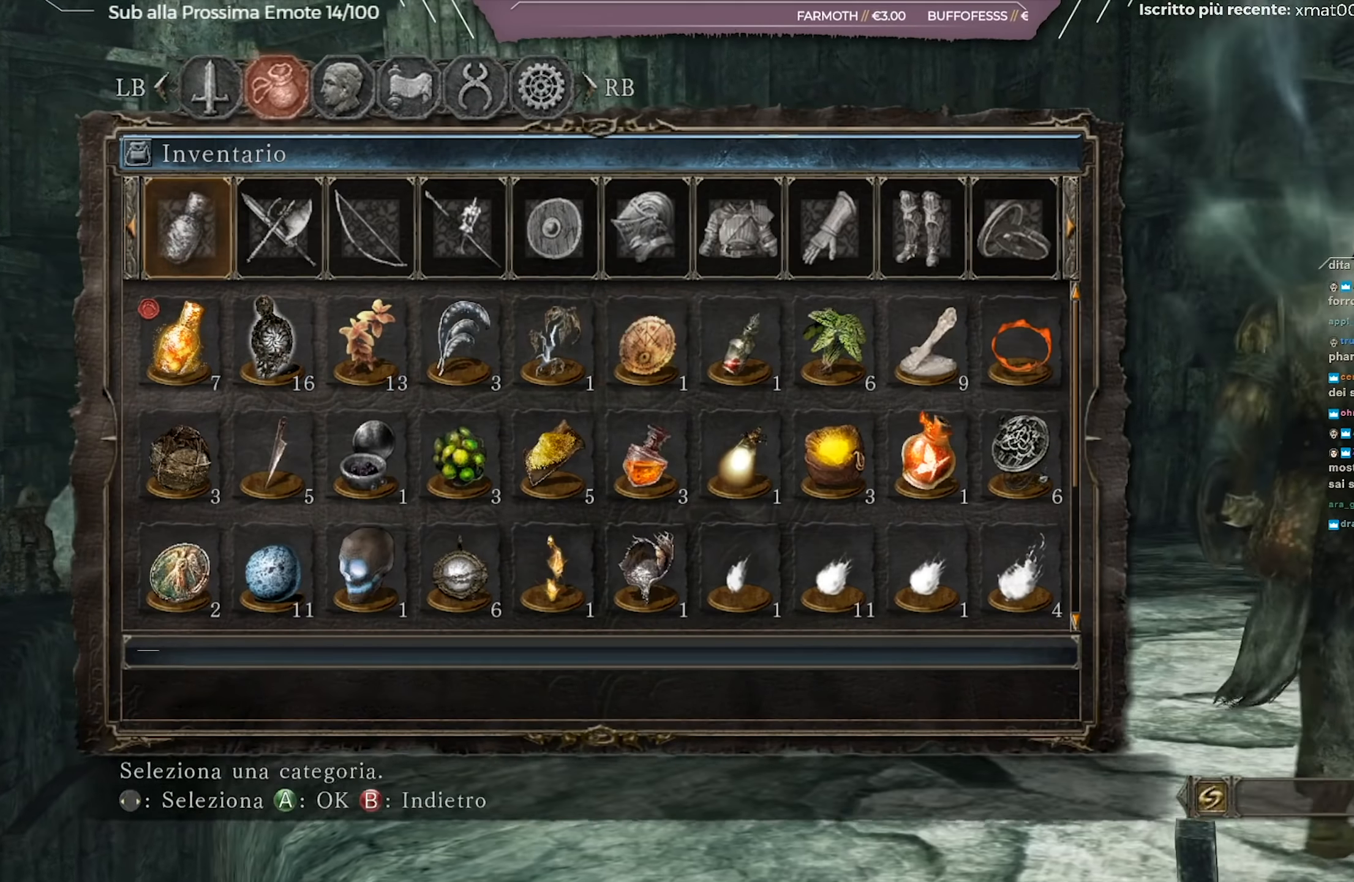
{"buttons": [], "left_stick": "up-right", "right_stick": "center", "events": [[33, "B", "up"], [117, "B", "down"], [167, "B", "up"], [267, "B", "down"], [317, "B", "up"]]}
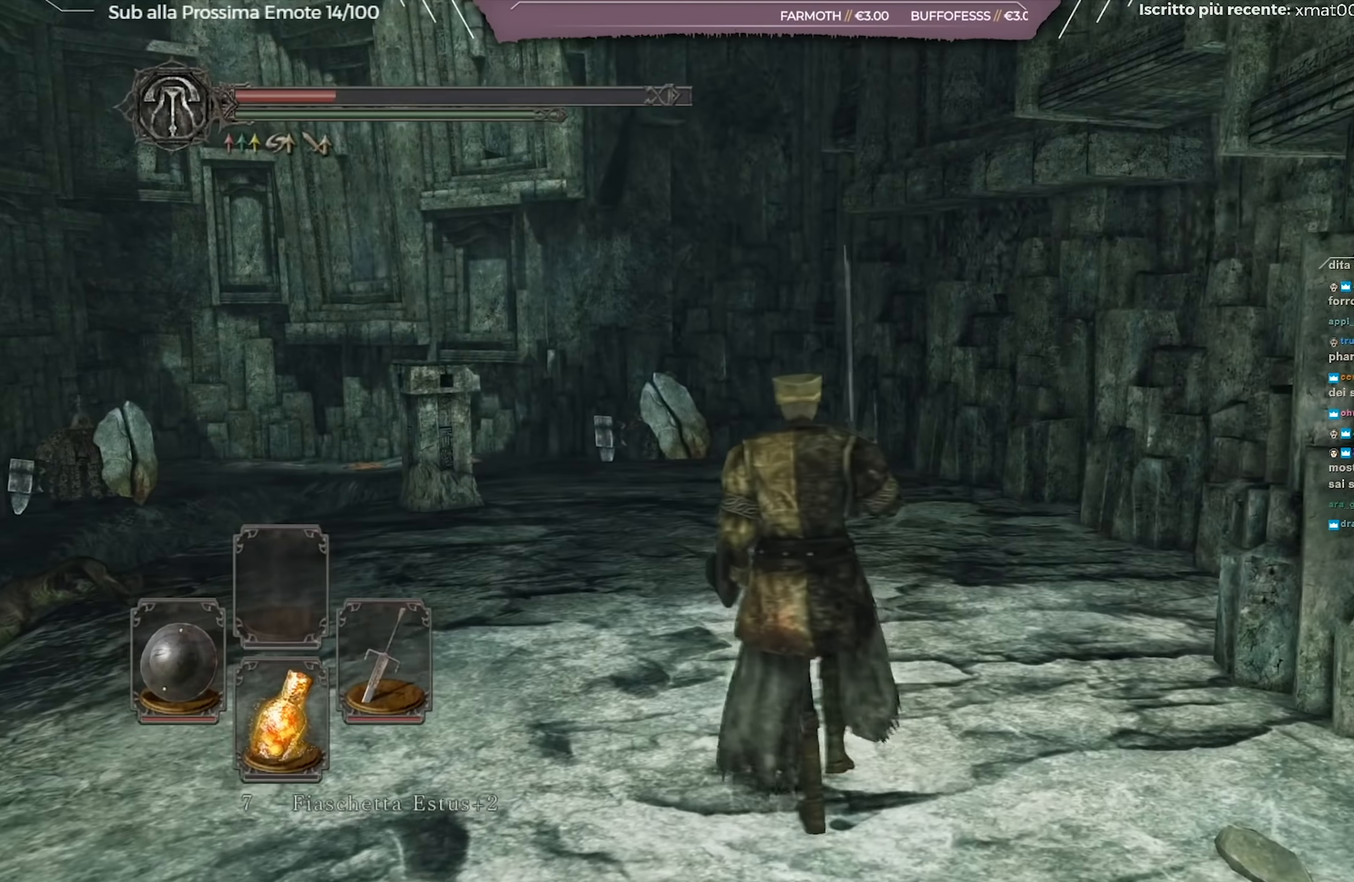
{"buttons": [], "left_stick": "center", "right_stick": "center", "events": [[183, "left_stick", "up"], [383, "left_stick", "center"]]}
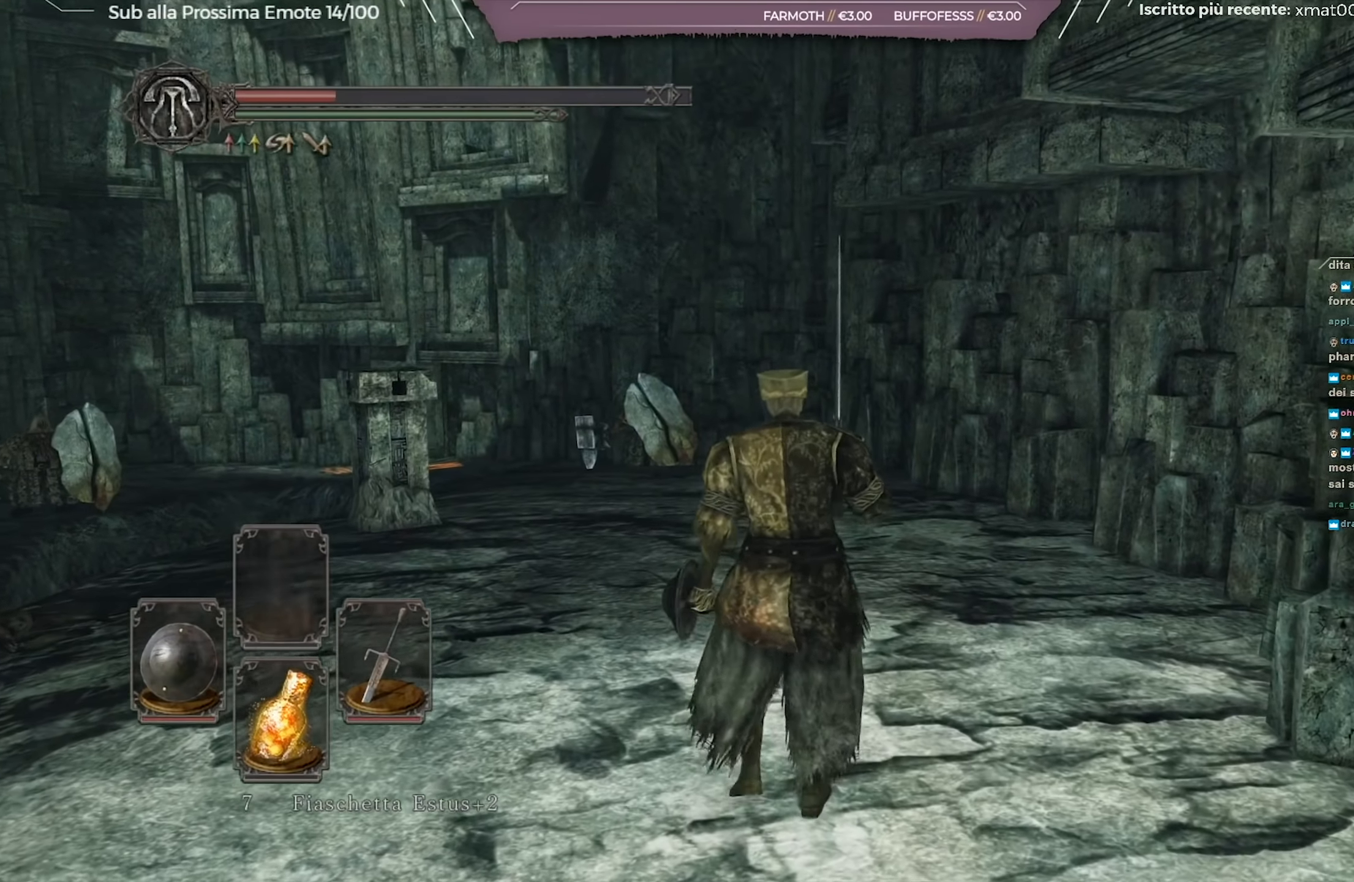
{"buttons": [], "left_stick": "center", "right_stick": "center", "events": [[217, "X", "down"], [284, "X", "up"], [367, "X", "down"], [451, "X", "up"]]}
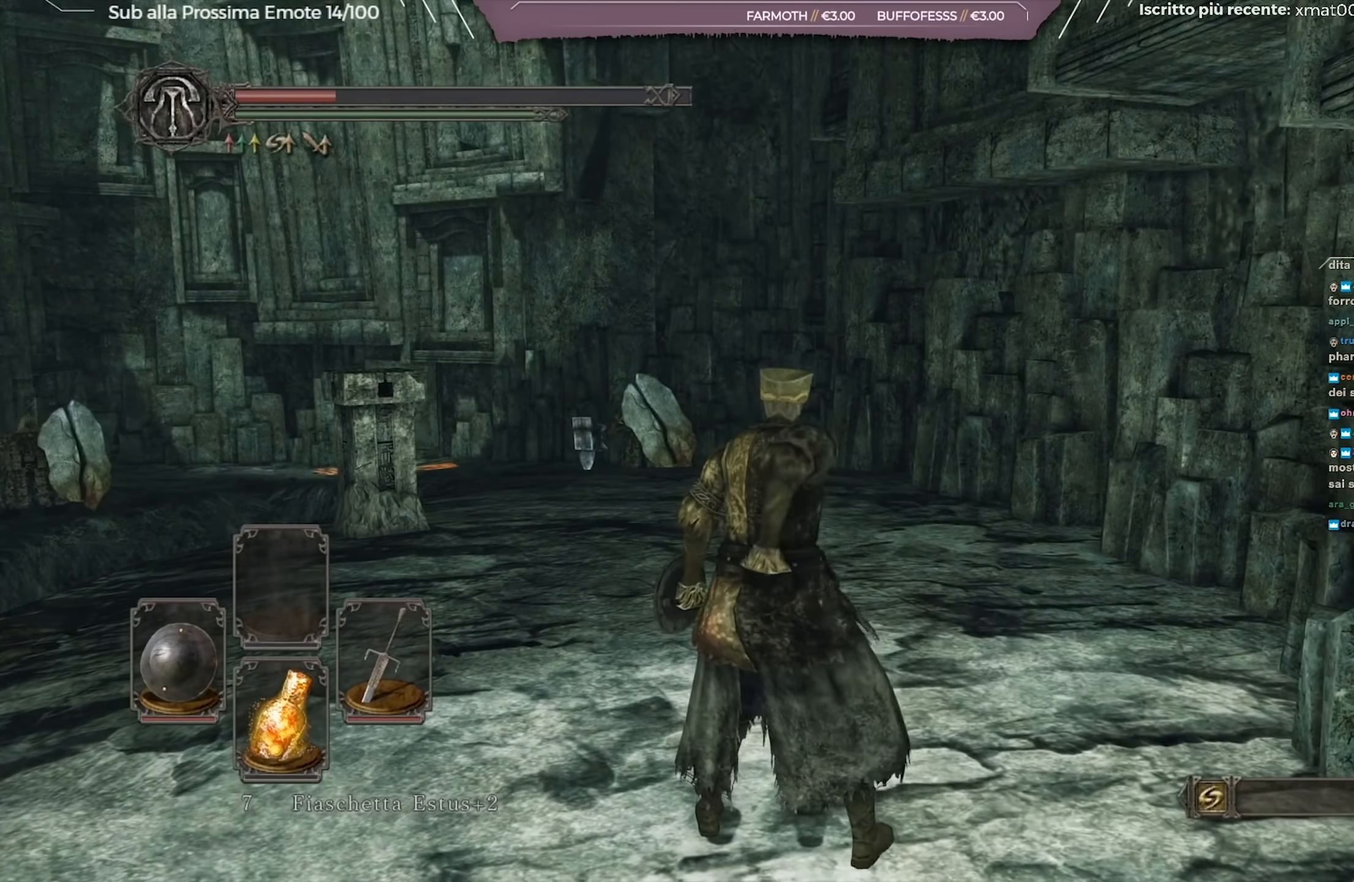
{"buttons": [], "left_stick": "center", "right_stick": "center", "events": []}
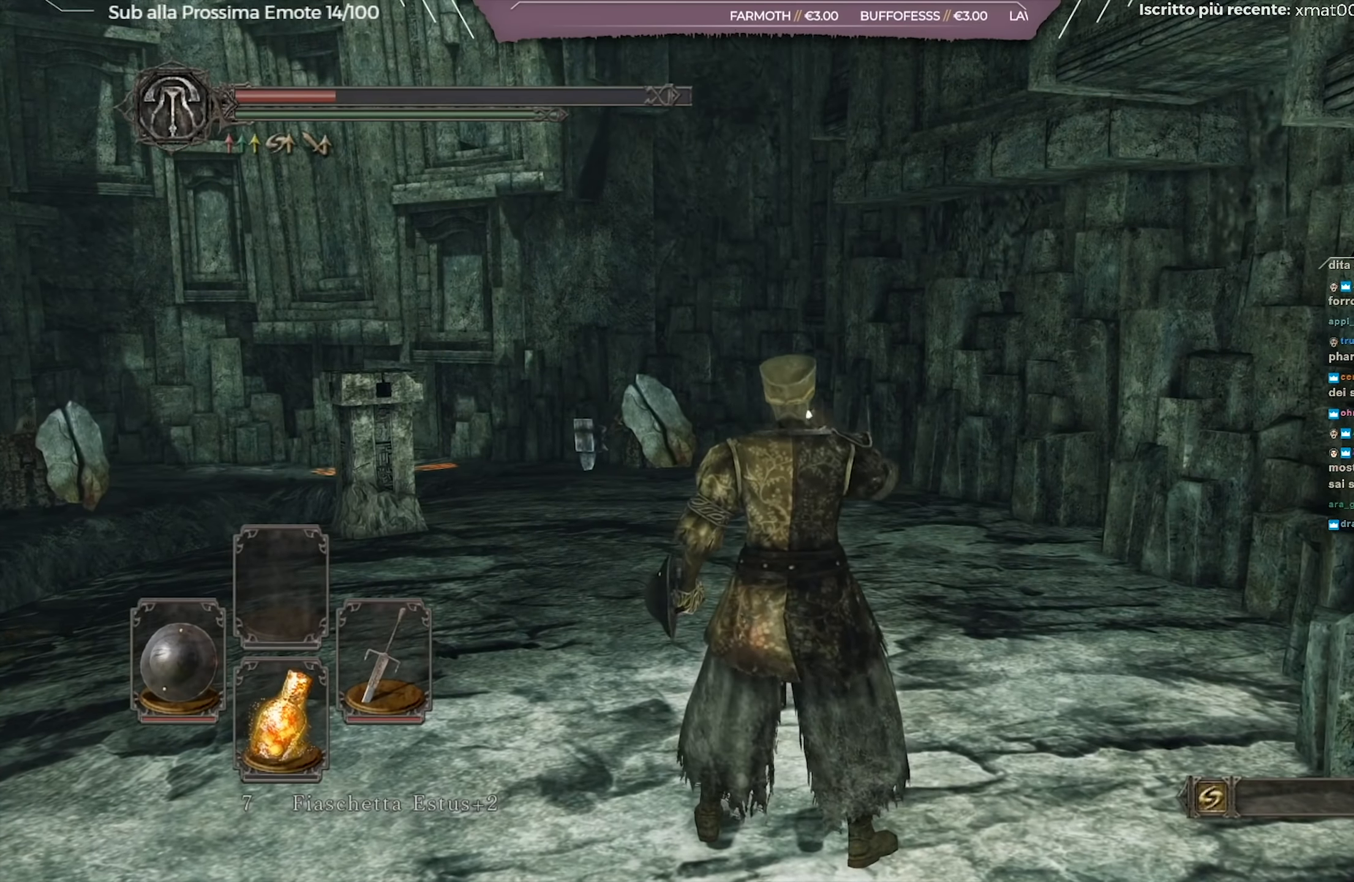
{"buttons": ["X"], "left_stick": "center", "right_stick": "center", "events": [[401, "X", "down"]]}
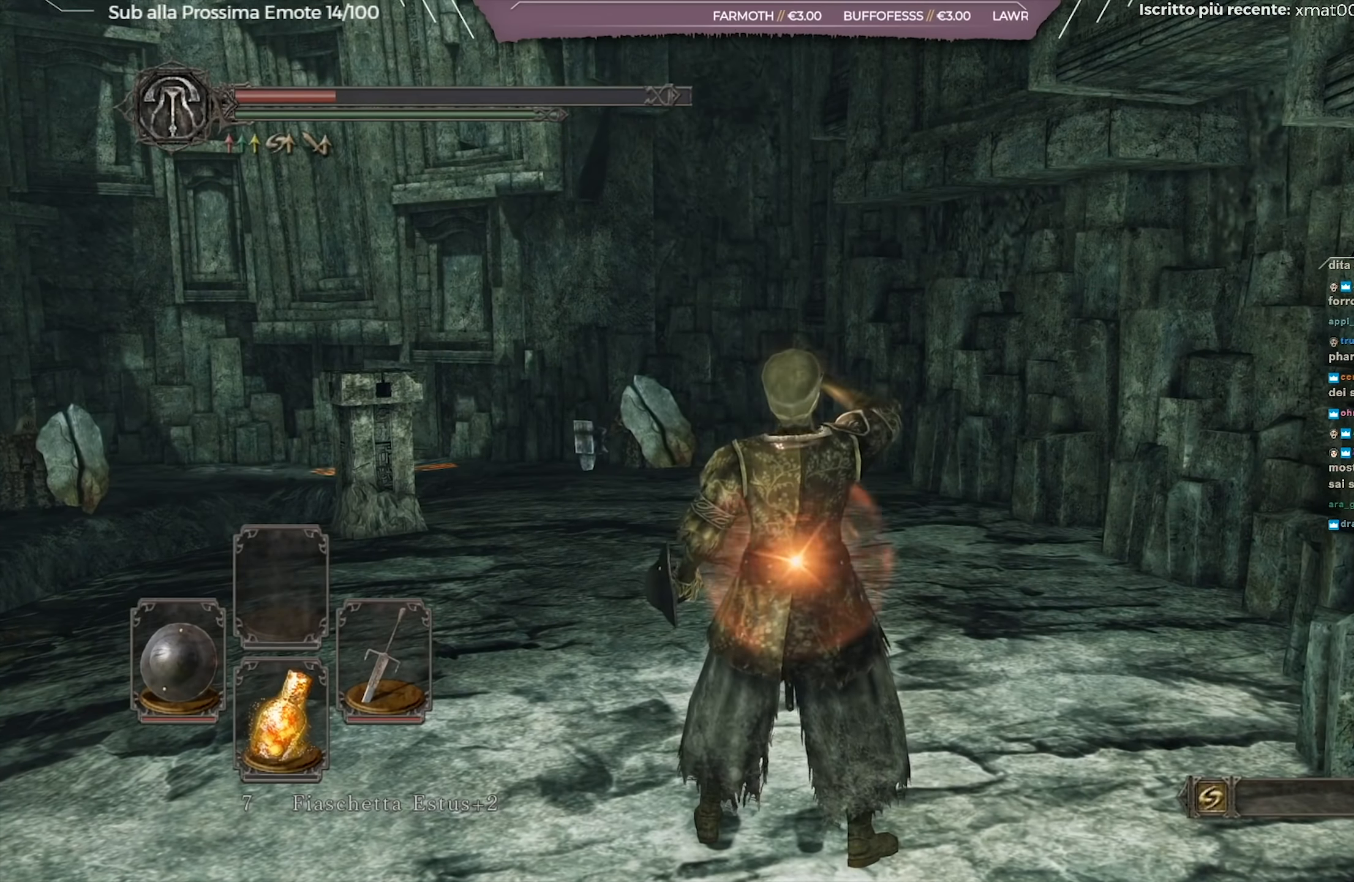
{"buttons": [], "left_stick": "center", "right_stick": "down-left", "events": [[33, "X", "up"], [434, "right_stick", "down-left"]]}
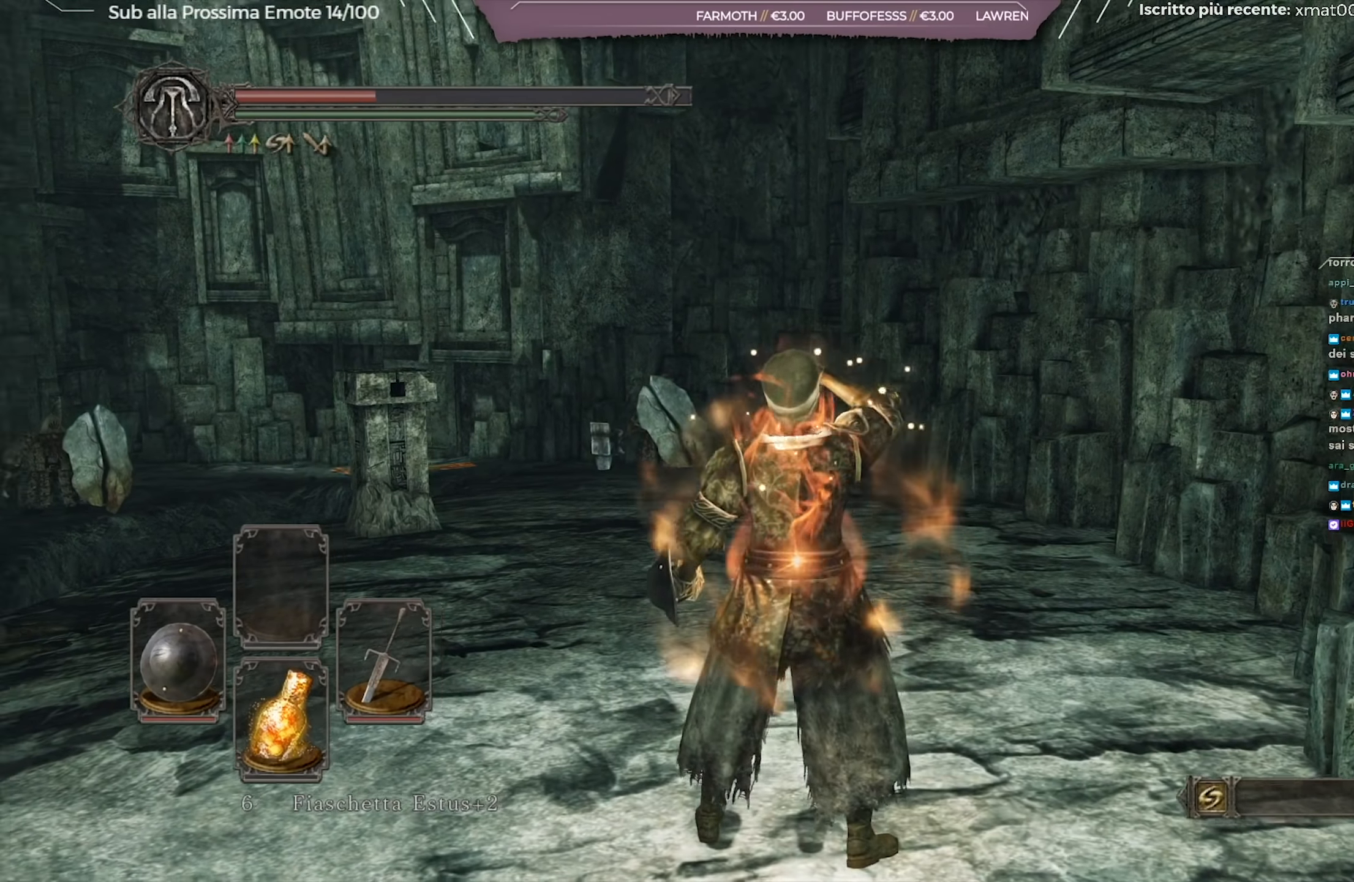
{"buttons": ["B"], "left_stick": "up", "right_stick": "center", "events": [[100, "right_stick", "center"], [150, "left_stick", "up"], [301, "B", "down"]]}
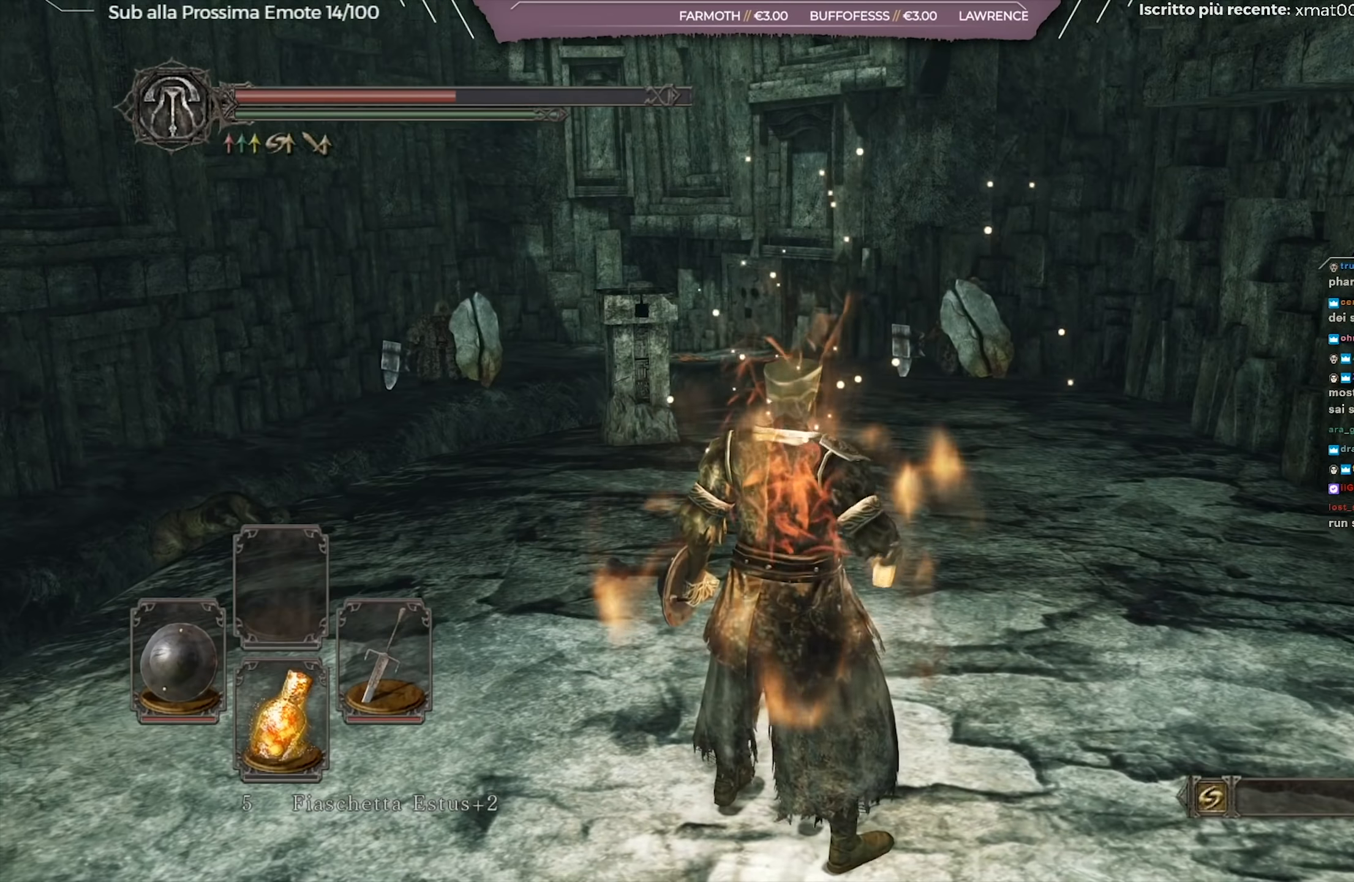
{"buttons": ["B"], "left_stick": "up", "right_stick": "center", "events": [[67, "left_stick", "up-right"], [333, "right_stick", "down"], [434, "left_stick", "up"], [467, "right_stick", "center"]]}
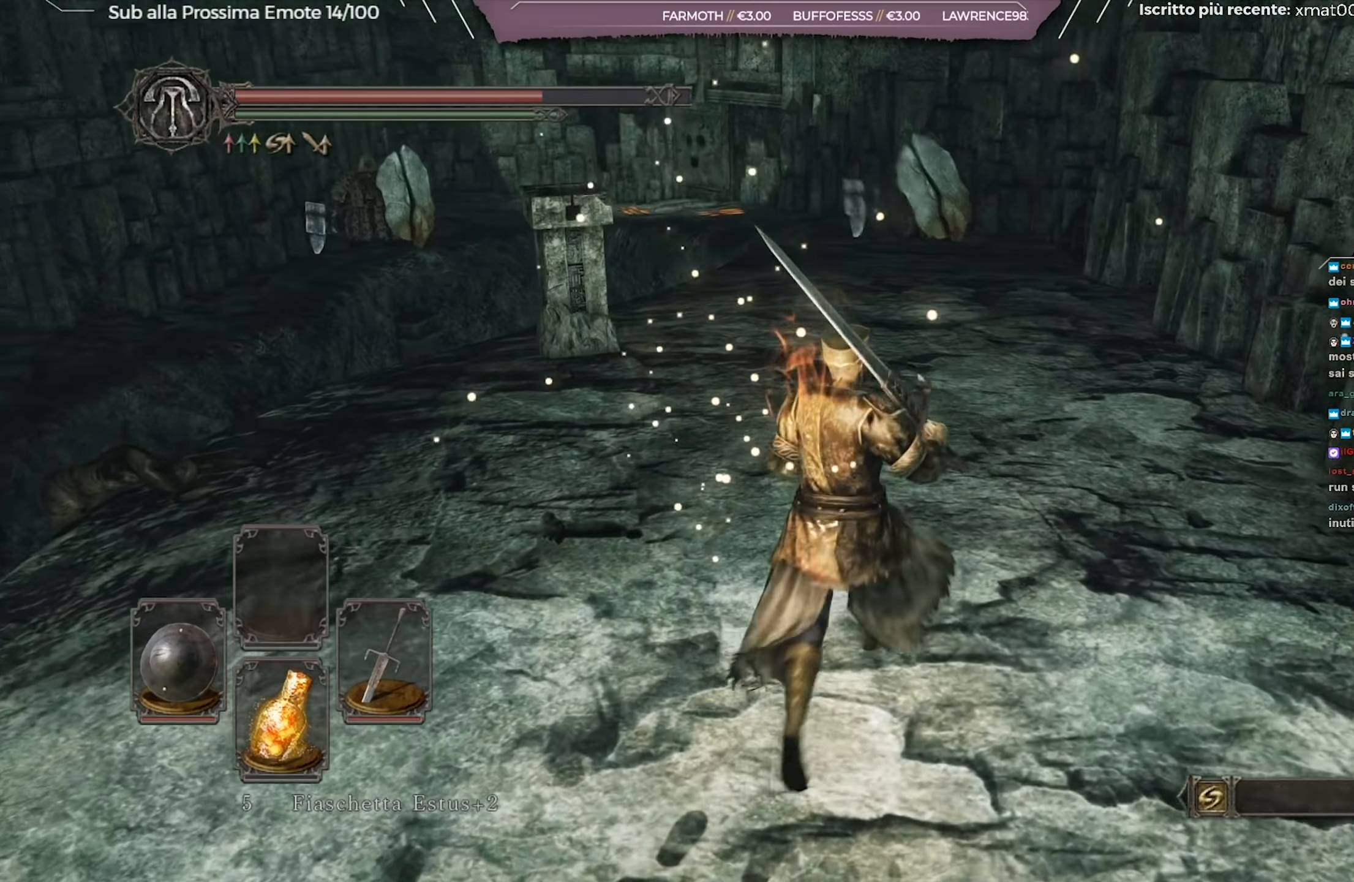
{"buttons": ["B"], "left_stick": "up", "right_stick": "center", "events": []}
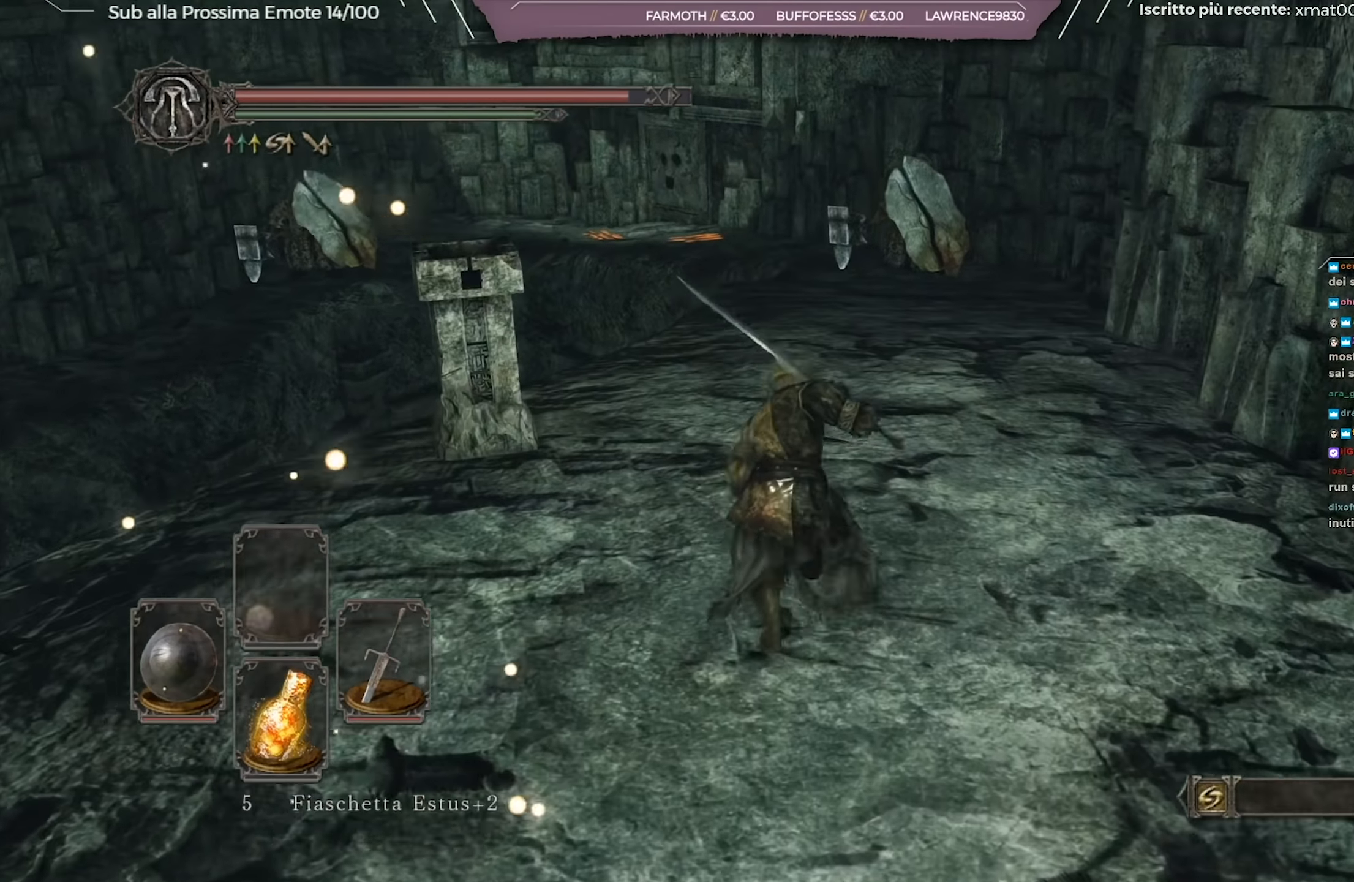
{"buttons": [], "left_stick": "up", "right_stick": "center", "events": [[317, "B", "up"]]}
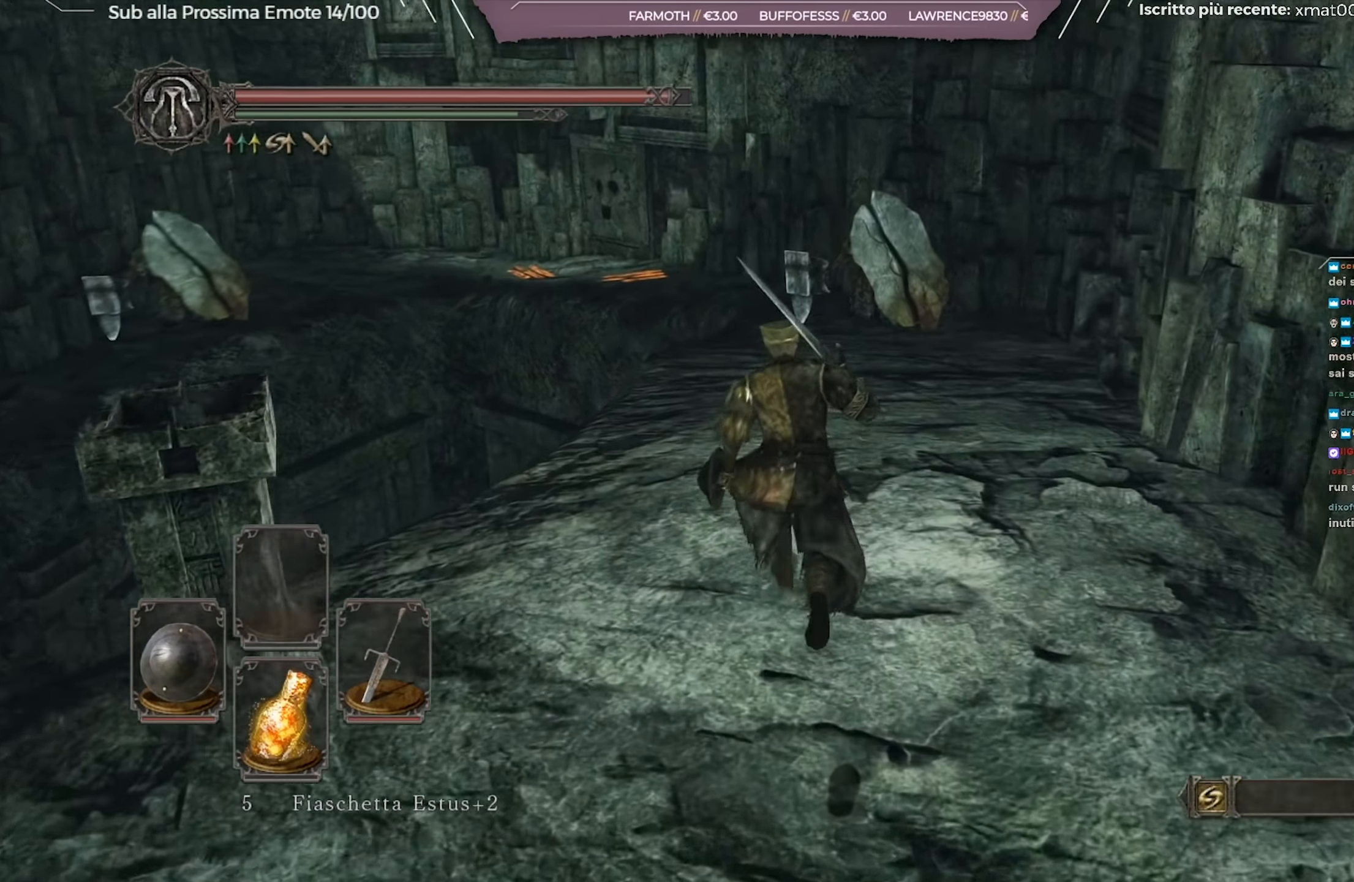
{"buttons": ["B"], "left_stick": "up", "right_stick": "center", "events": [[418, "B", "down"]]}
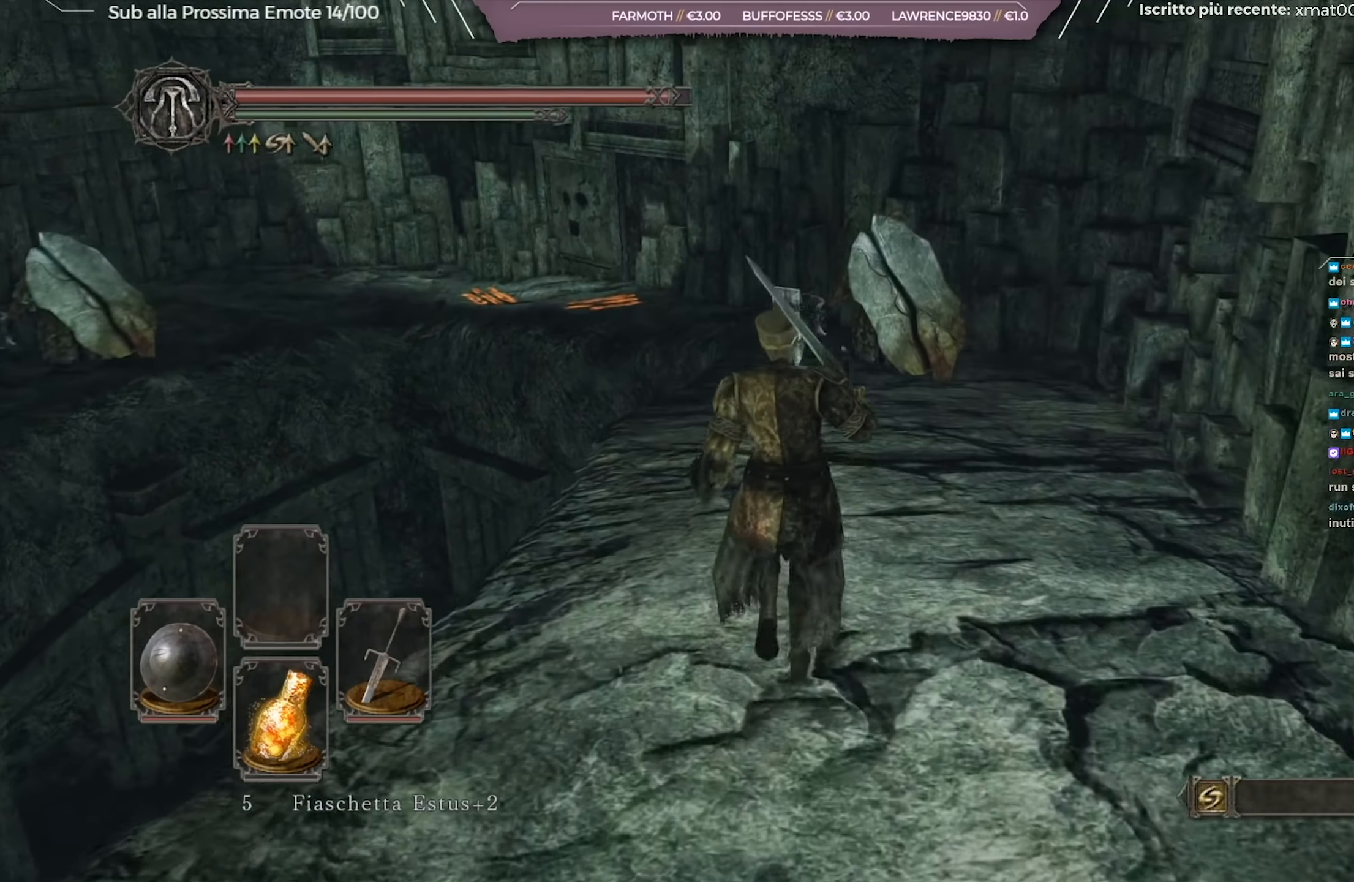
{"buttons": ["B"], "left_stick": "up", "right_stick": "center", "events": []}
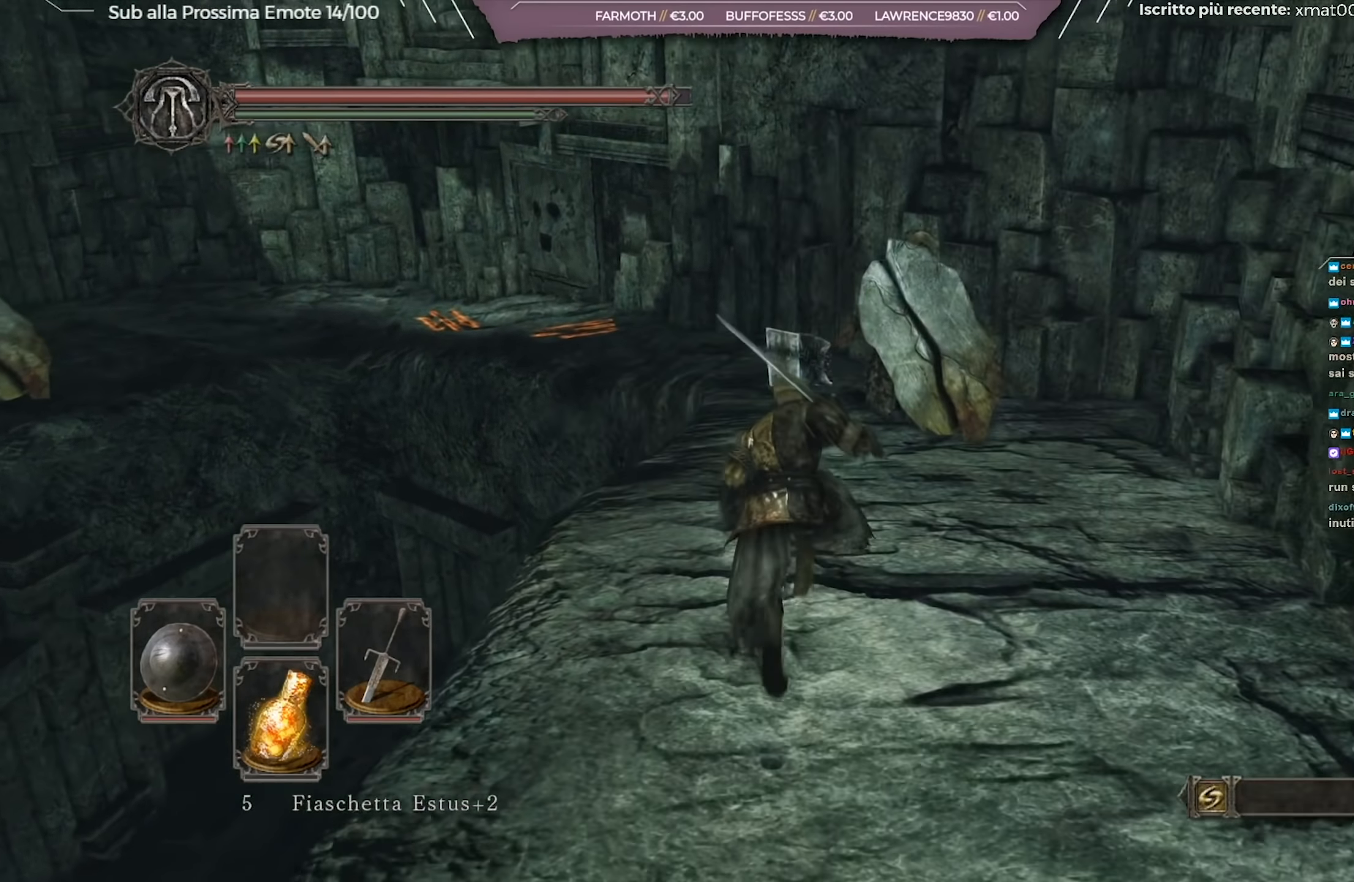
{"buttons": ["B"], "left_stick": "up", "right_stick": "center", "events": []}
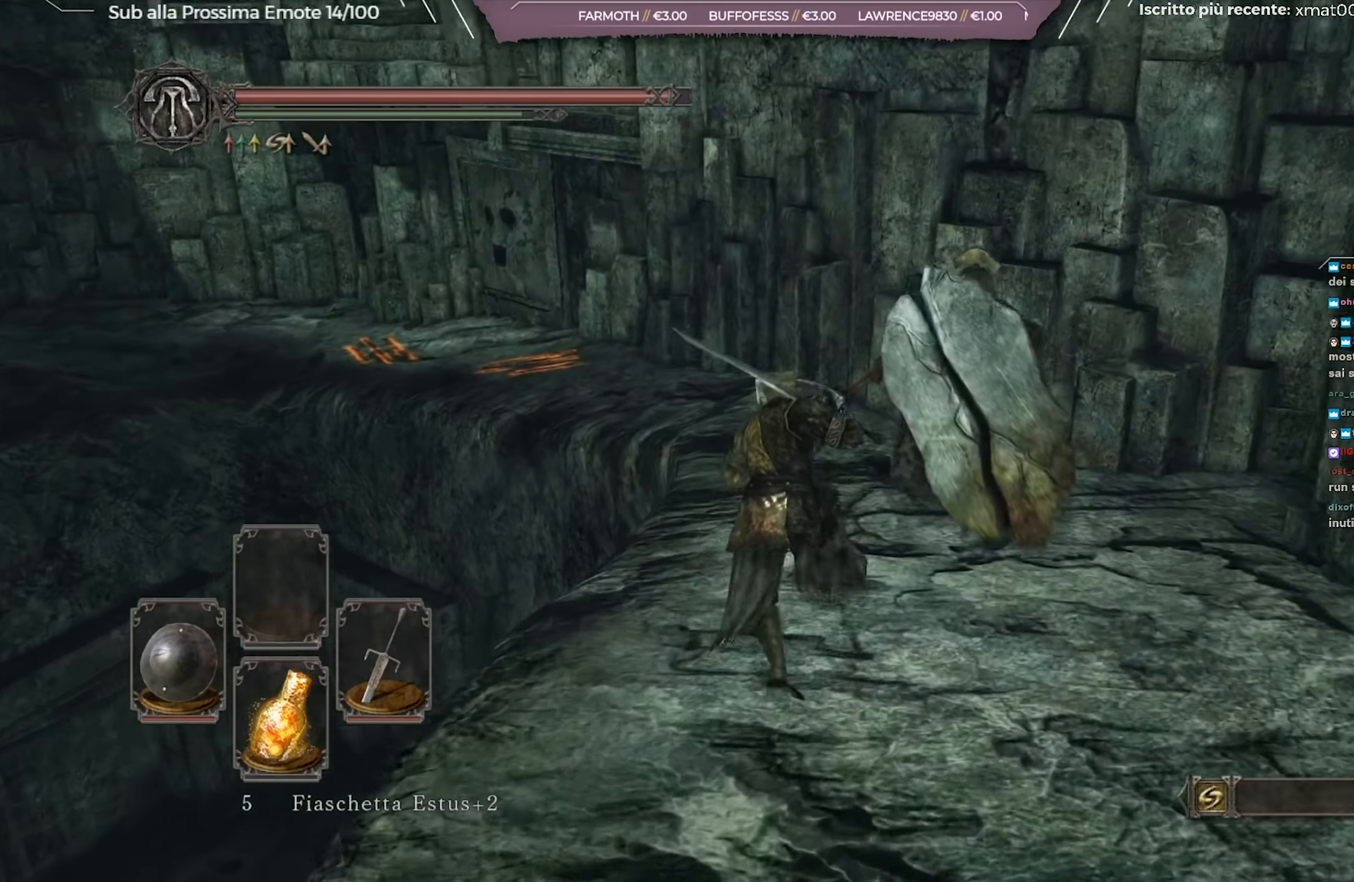
{"buttons": ["B"], "left_stick": "up", "right_stick": "center", "events": []}
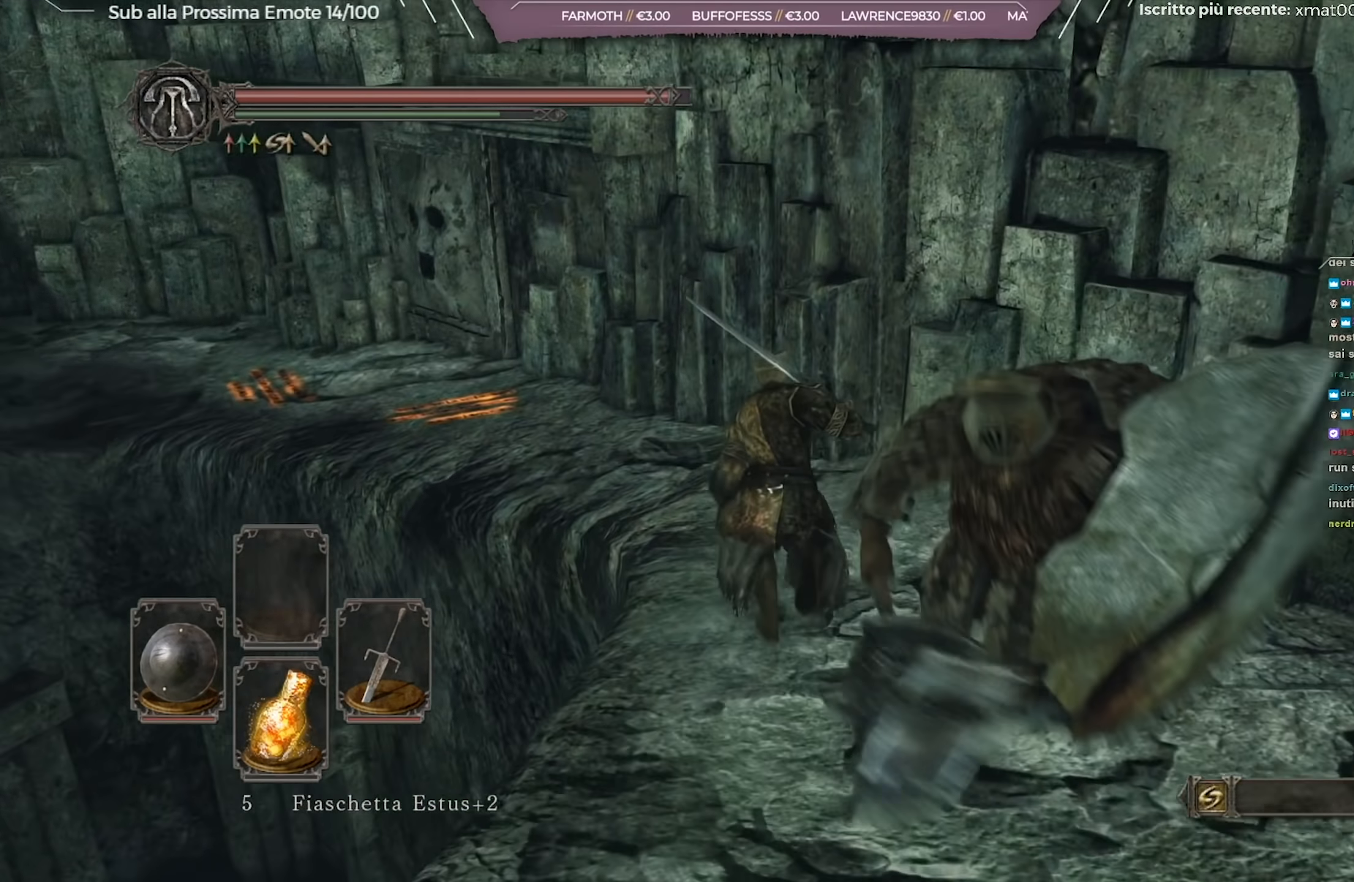
{"buttons": ["B"], "left_stick": "up", "right_stick": "center", "events": [[50, "right_stick", "left"], [500, "right_stick", "center"]]}
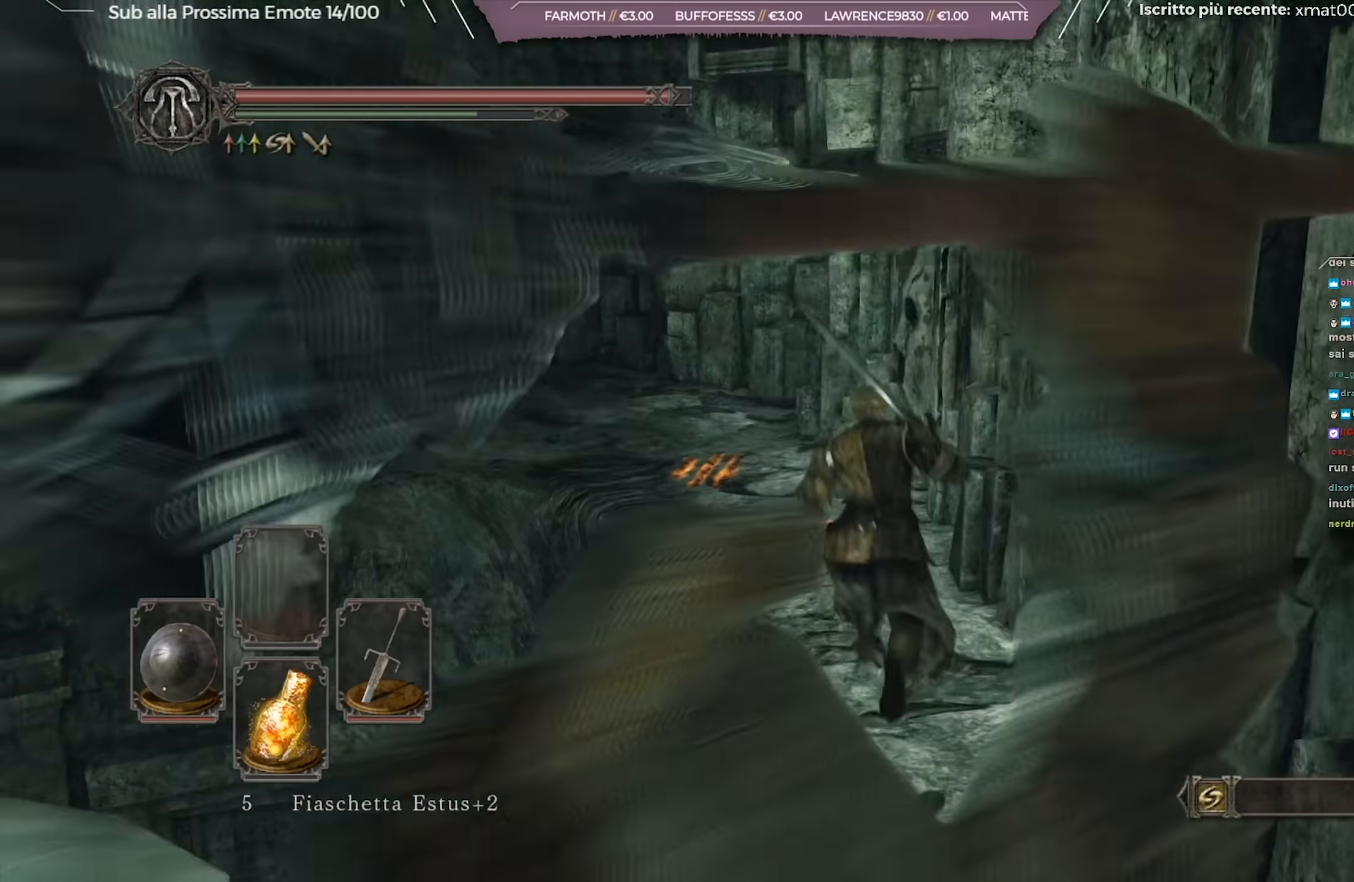
{"buttons": ["B"], "left_stick": "up", "right_stick": "center", "events": []}
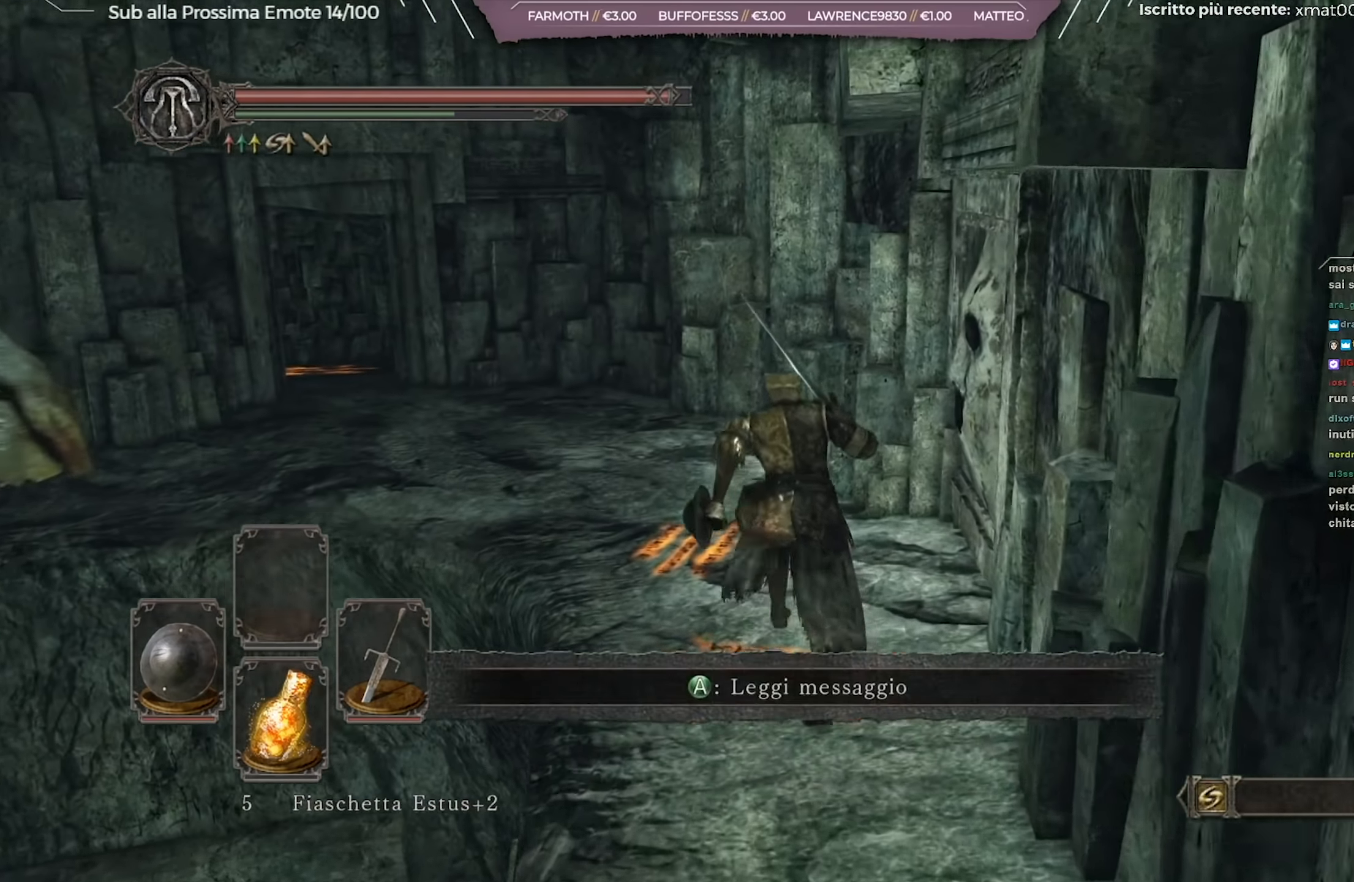
{"buttons": ["B"], "left_stick": "up-left", "right_stick": "left", "events": [[16, "left_stick", "up-left"], [333, "right_stick", "left"]]}
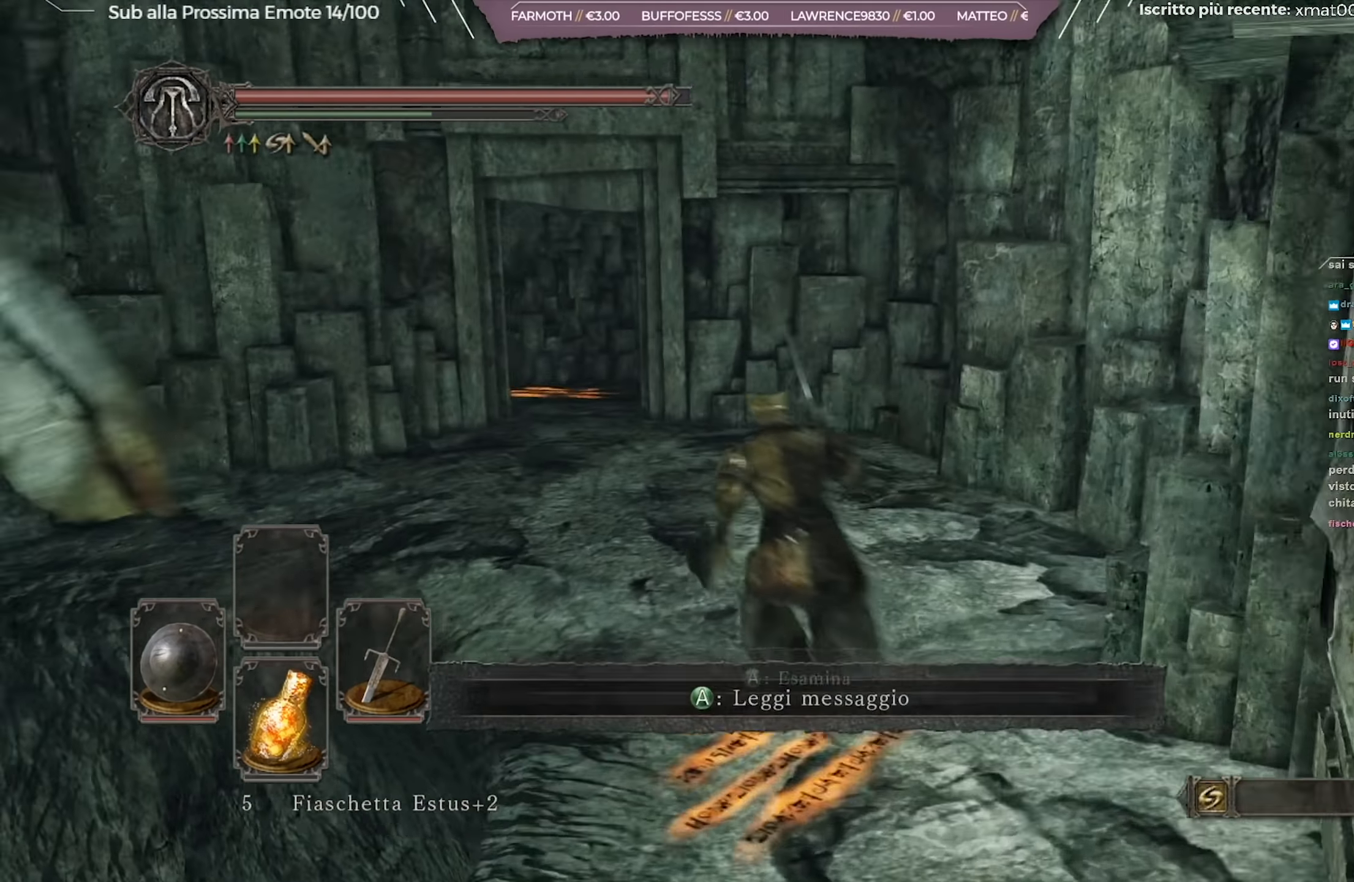
{"buttons": ["B"], "left_stick": "up-left", "right_stick": "left", "events": [[34, "left_stick", "up"], [134, "right_stick", "center"], [217, "right_stick", "left"], [267, "left_stick", "up-left"]]}
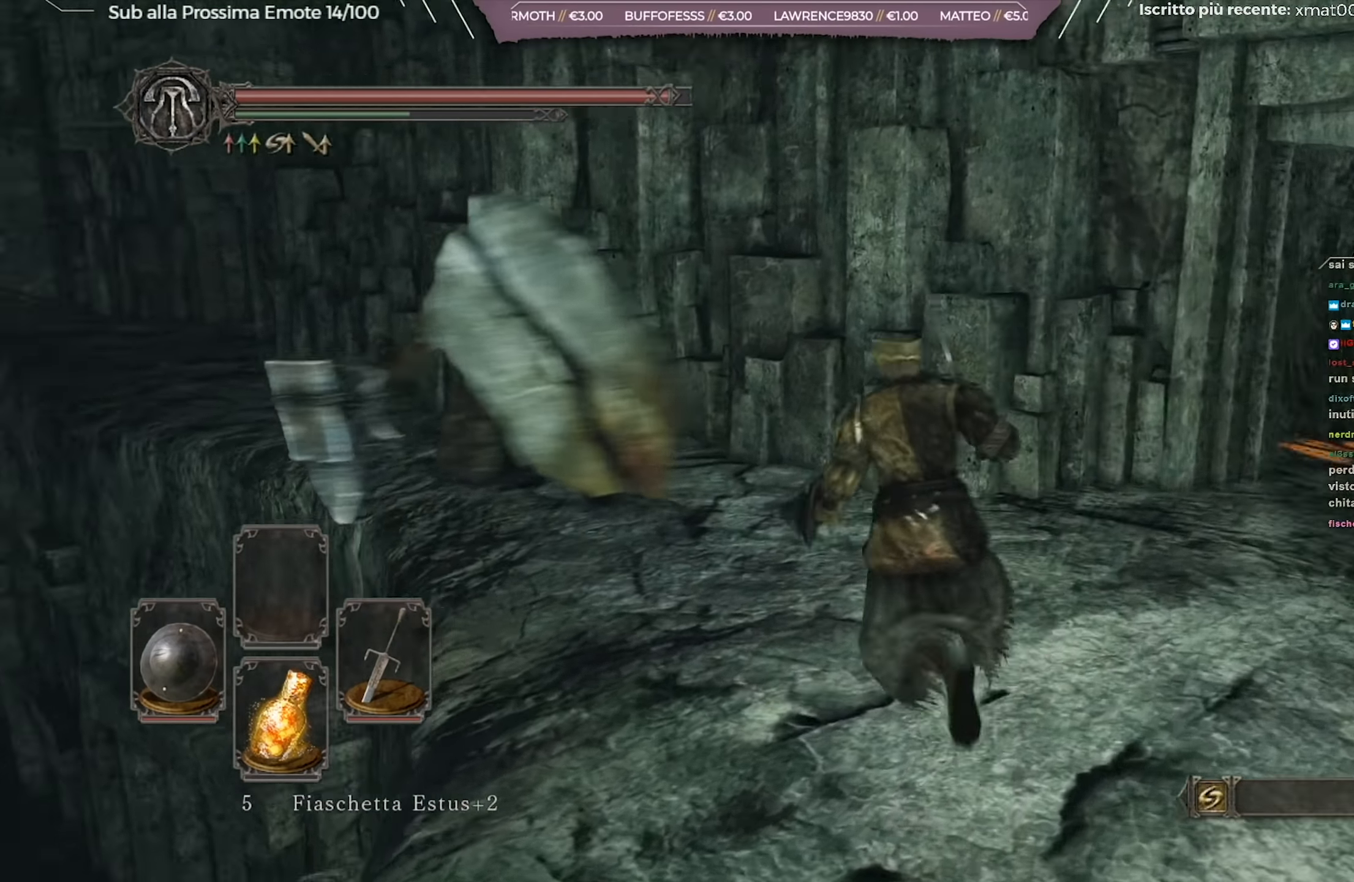
{"buttons": ["B"], "left_stick": "up-left", "right_stick": "center", "events": [[67, "right_stick", "center"], [183, "right_stick", "down-left"], [367, "right_stick", "center"]]}
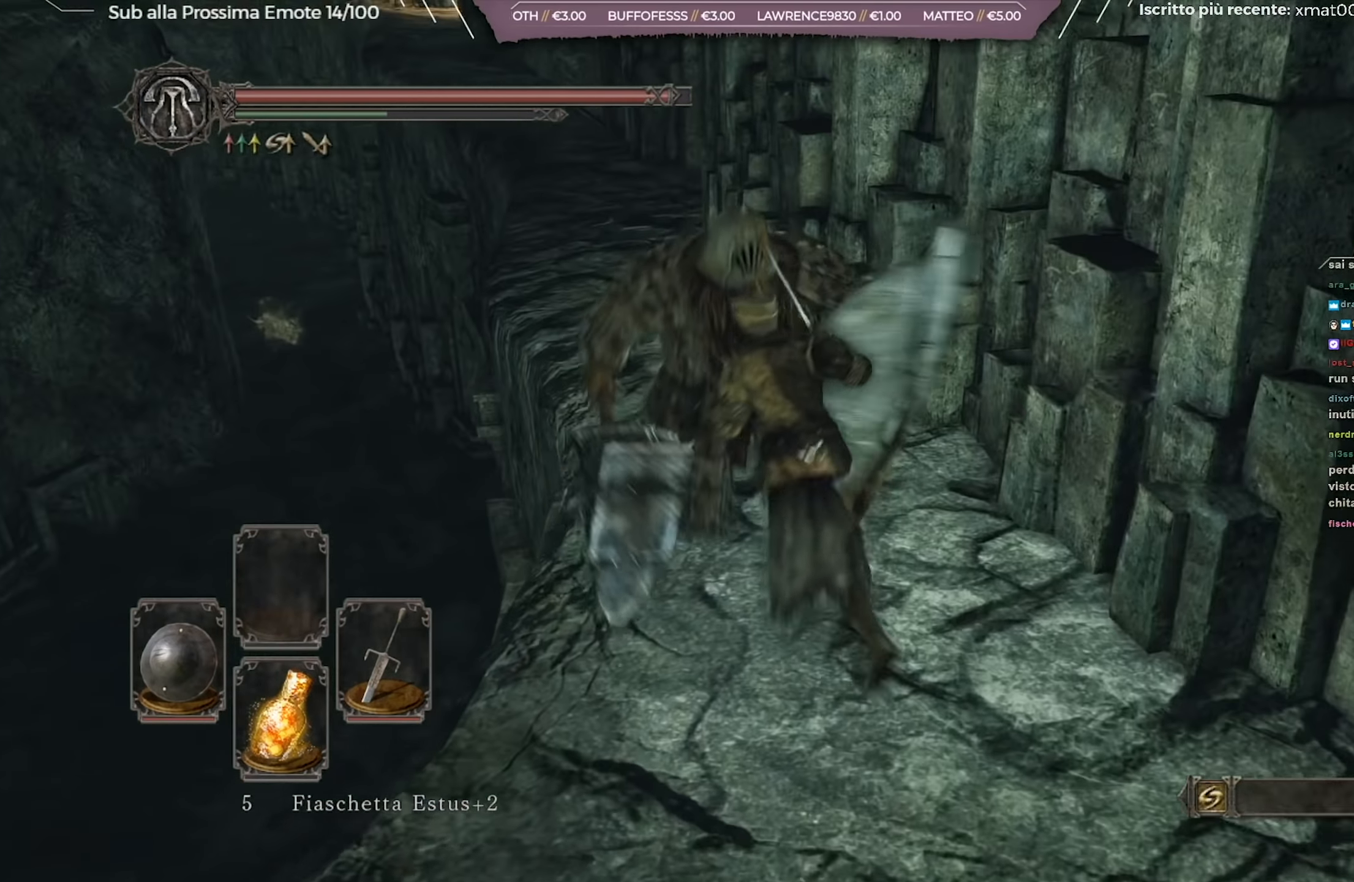
{"buttons": ["B"], "left_stick": "up", "right_stick": "center", "events": [[167, "left_stick", "up"]]}
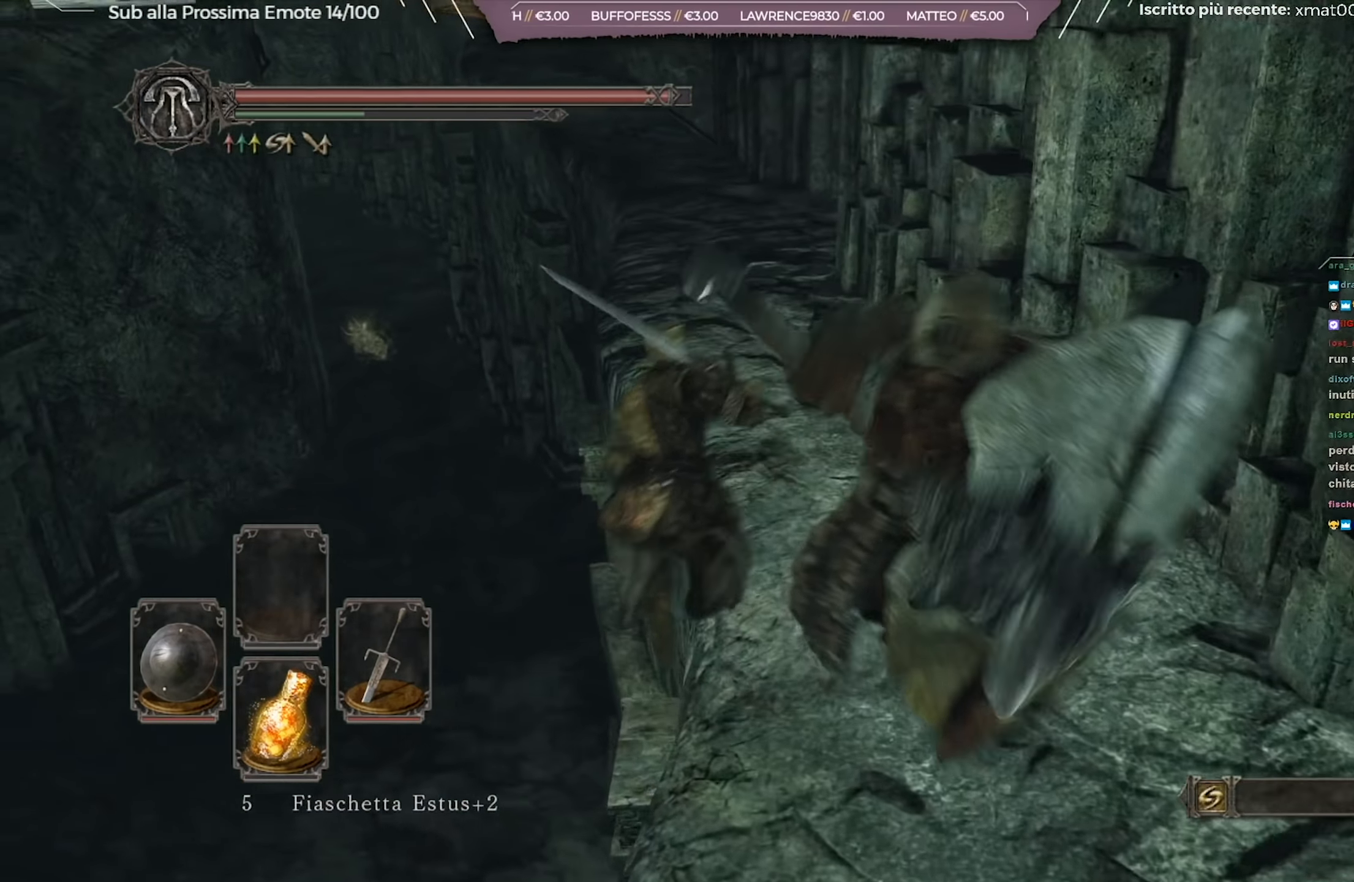
{"buttons": ["B"], "left_stick": "up", "right_stick": "center", "events": [[16, "left_stick", "up-right"], [217, "left_stick", "up"]]}
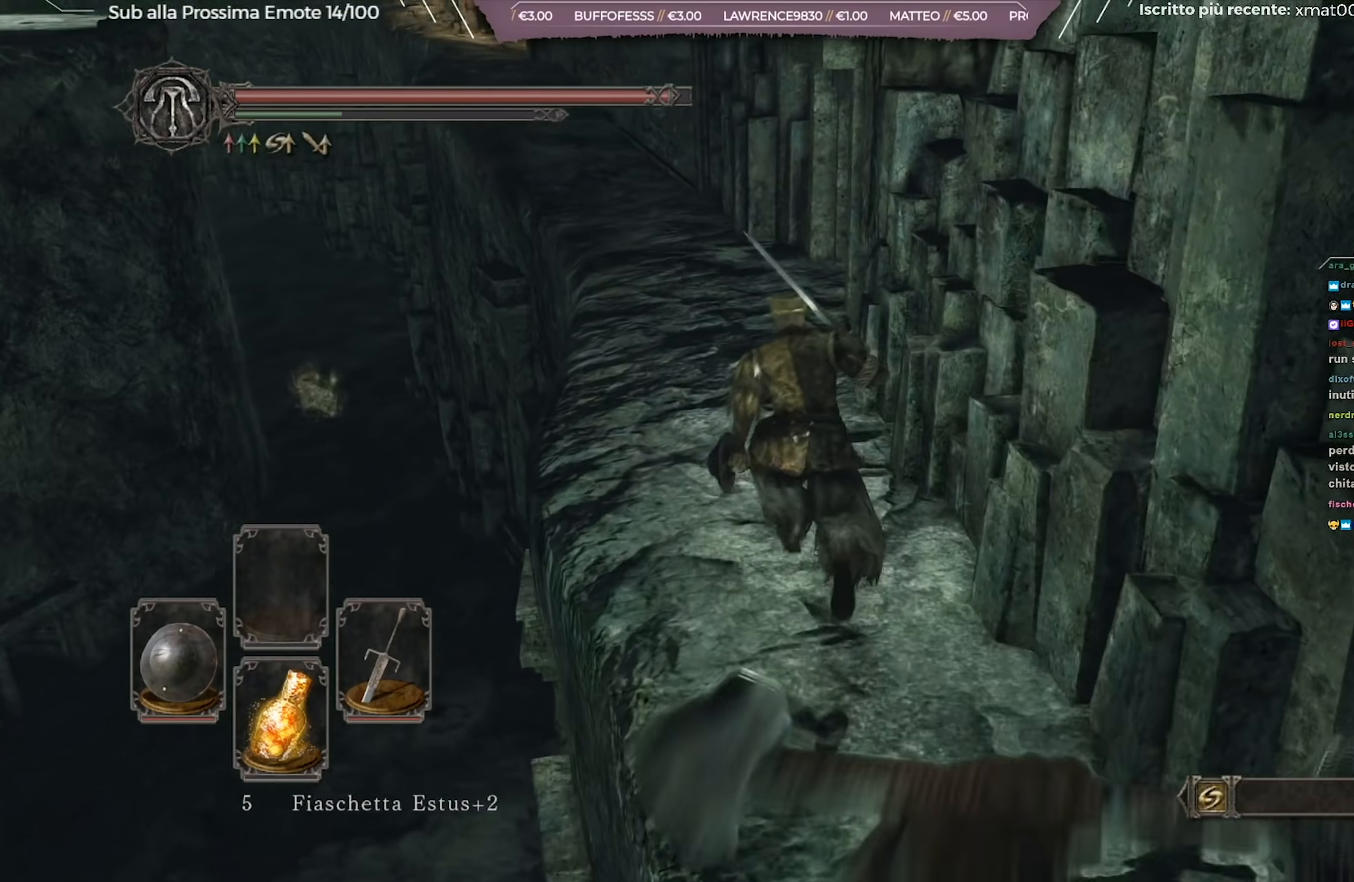
{"buttons": ["B"], "left_stick": "up", "right_stick": "center", "events": [[16, "right_stick", "up-left"], [150, "right_stick", "center"]]}
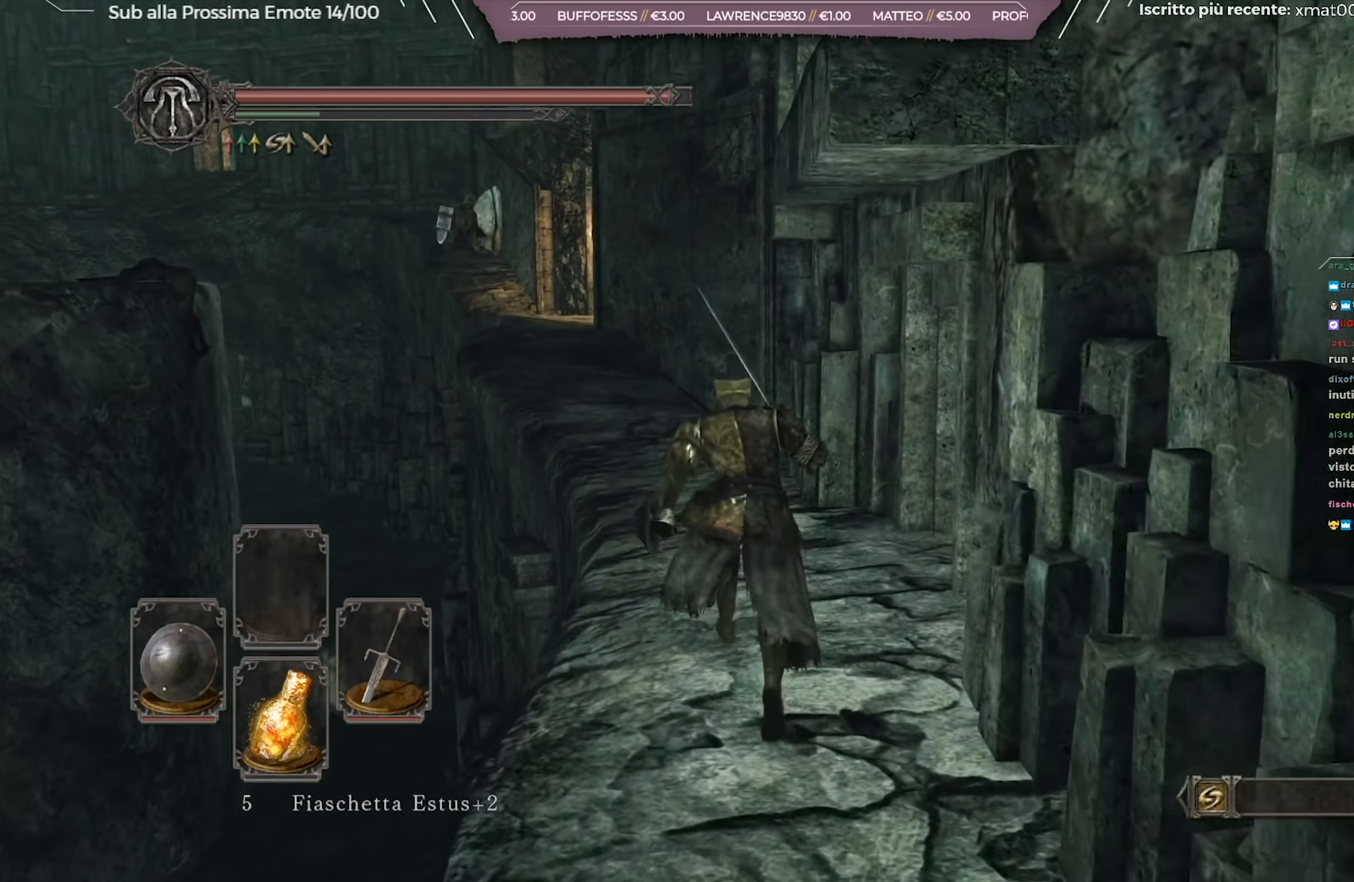
{"buttons": [], "left_stick": "up-left", "right_stick": "center", "events": [[501, "B", "up"], [501, "left_stick", "up-left"]]}
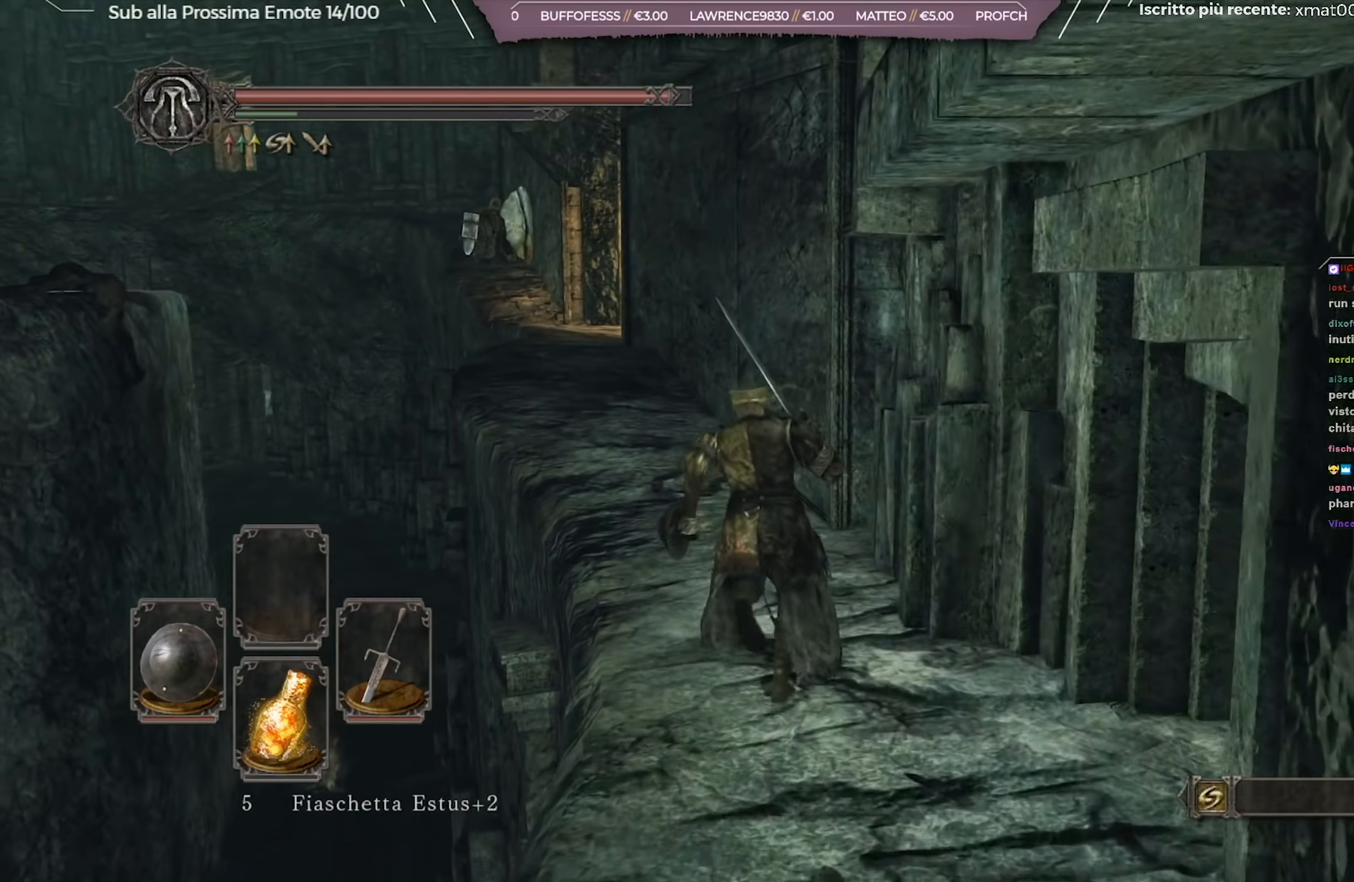
{"buttons": [], "left_stick": "up-left", "right_stick": "center", "events": []}
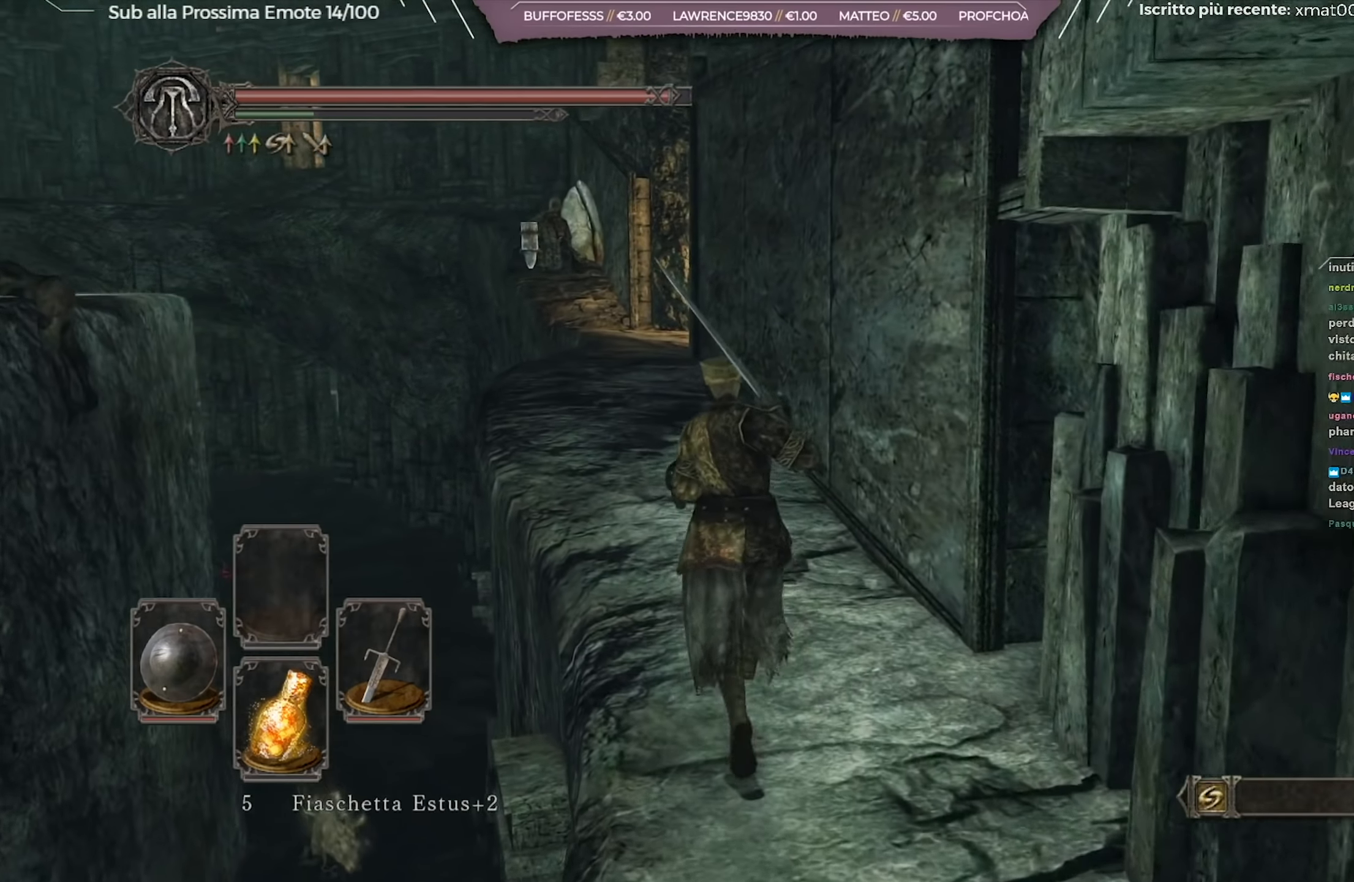
{"buttons": [], "left_stick": "up-left", "right_stick": "center", "events": [[33, "right_stick", "left"], [150, "right_stick", "center"]]}
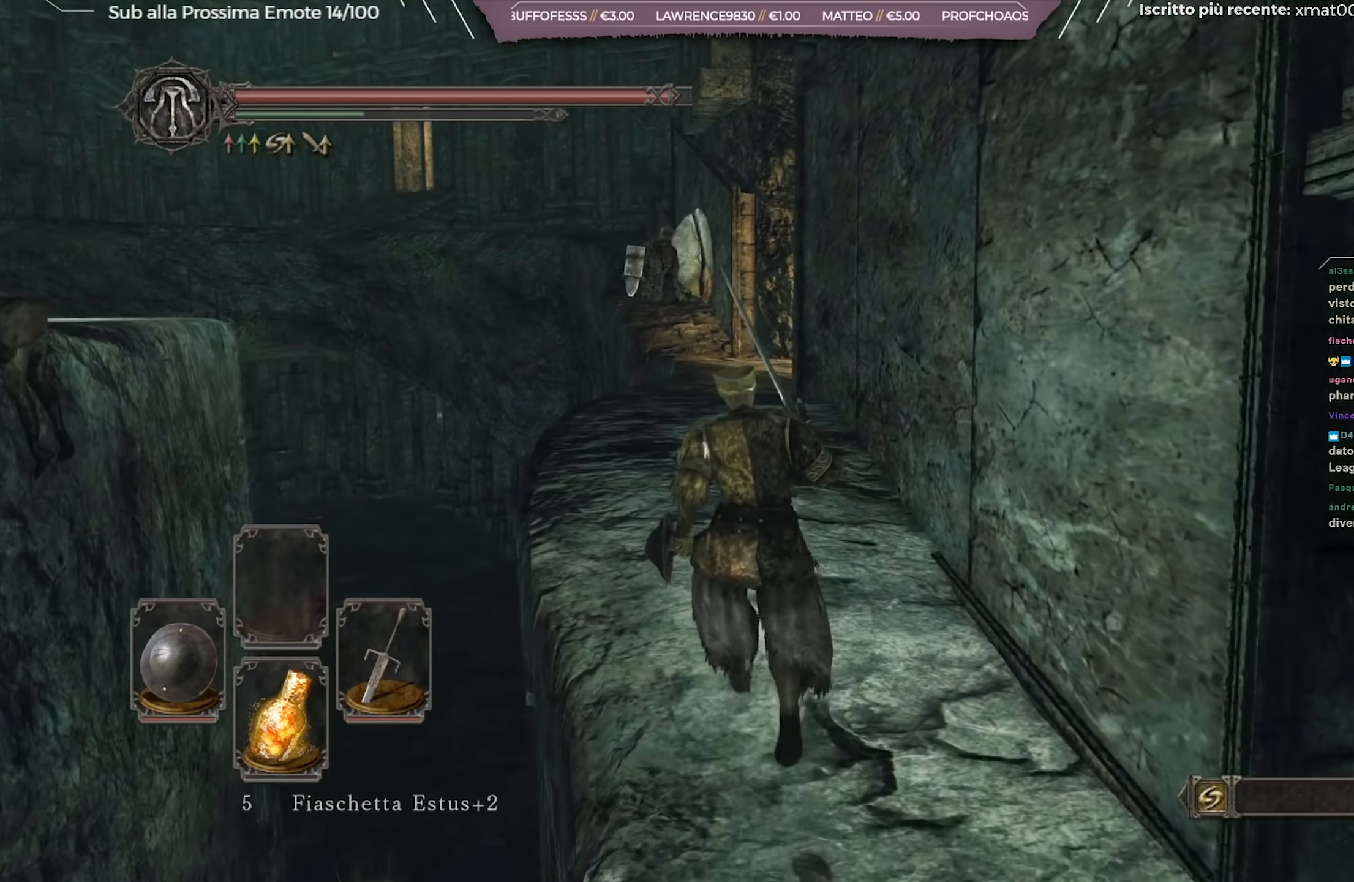
{"buttons": ["B"], "left_stick": "up-left", "right_stick": "center", "events": [[467, "B", "down"]]}